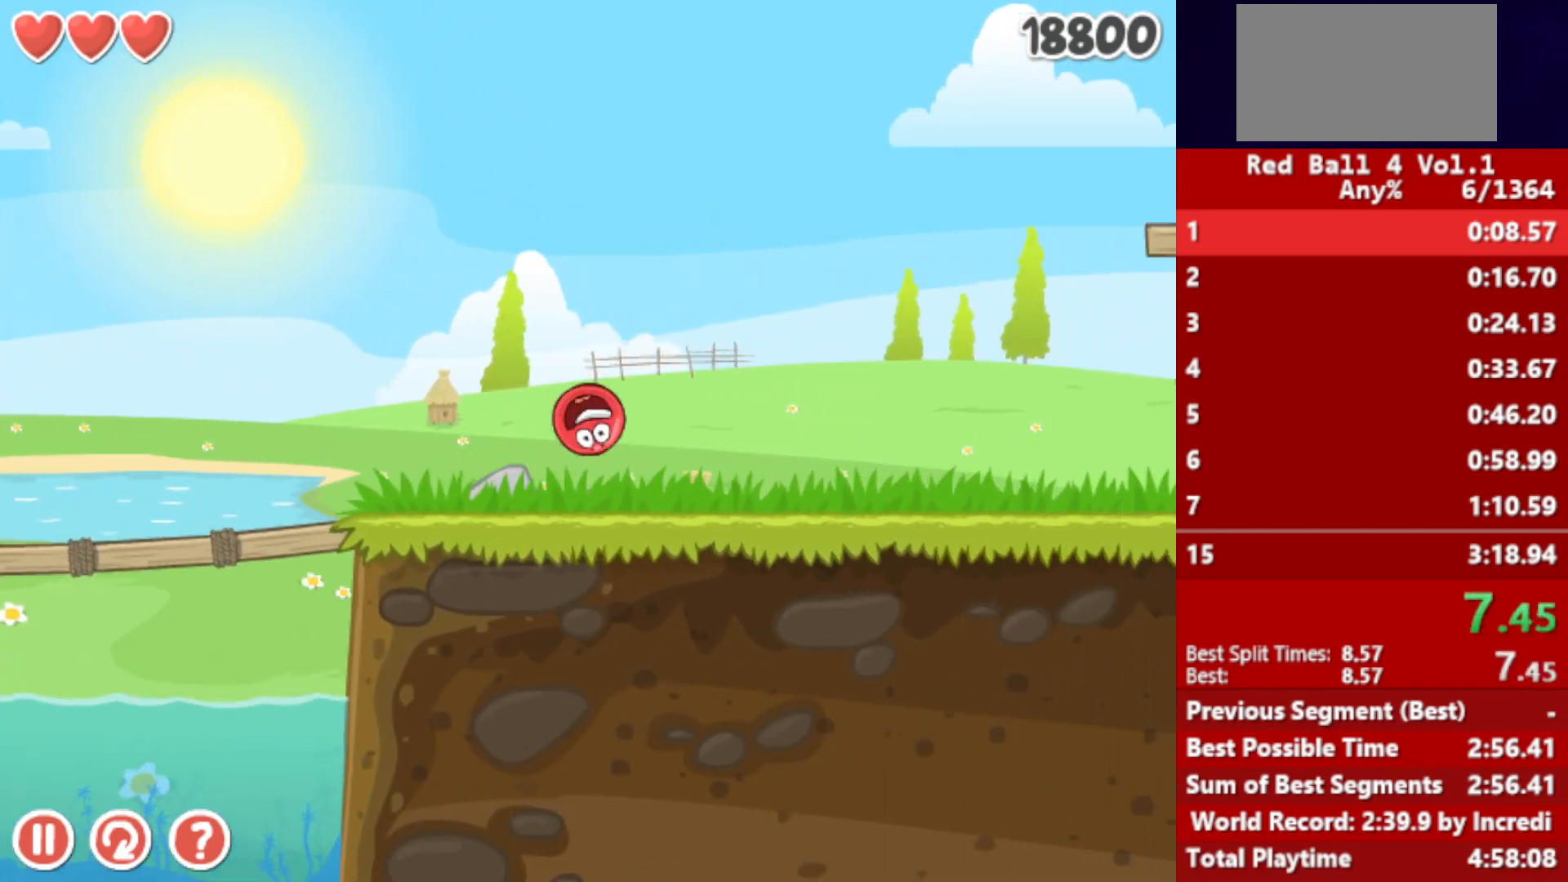
Gameplay with keyboard; each line is a JSON object with the keys held at the frame after it. "events" lists presses ("down") and releases ("up") of "down", "left", "p", "r", "right" and "up" between this image and that frame as [ms after this image, input, new state], when the widget could be followed in between. No other keys are recorded. Mouse input is not recorded.
{"keys": ["right"], "events": [[67, "up", "down"], [117, "up", "up"]]}
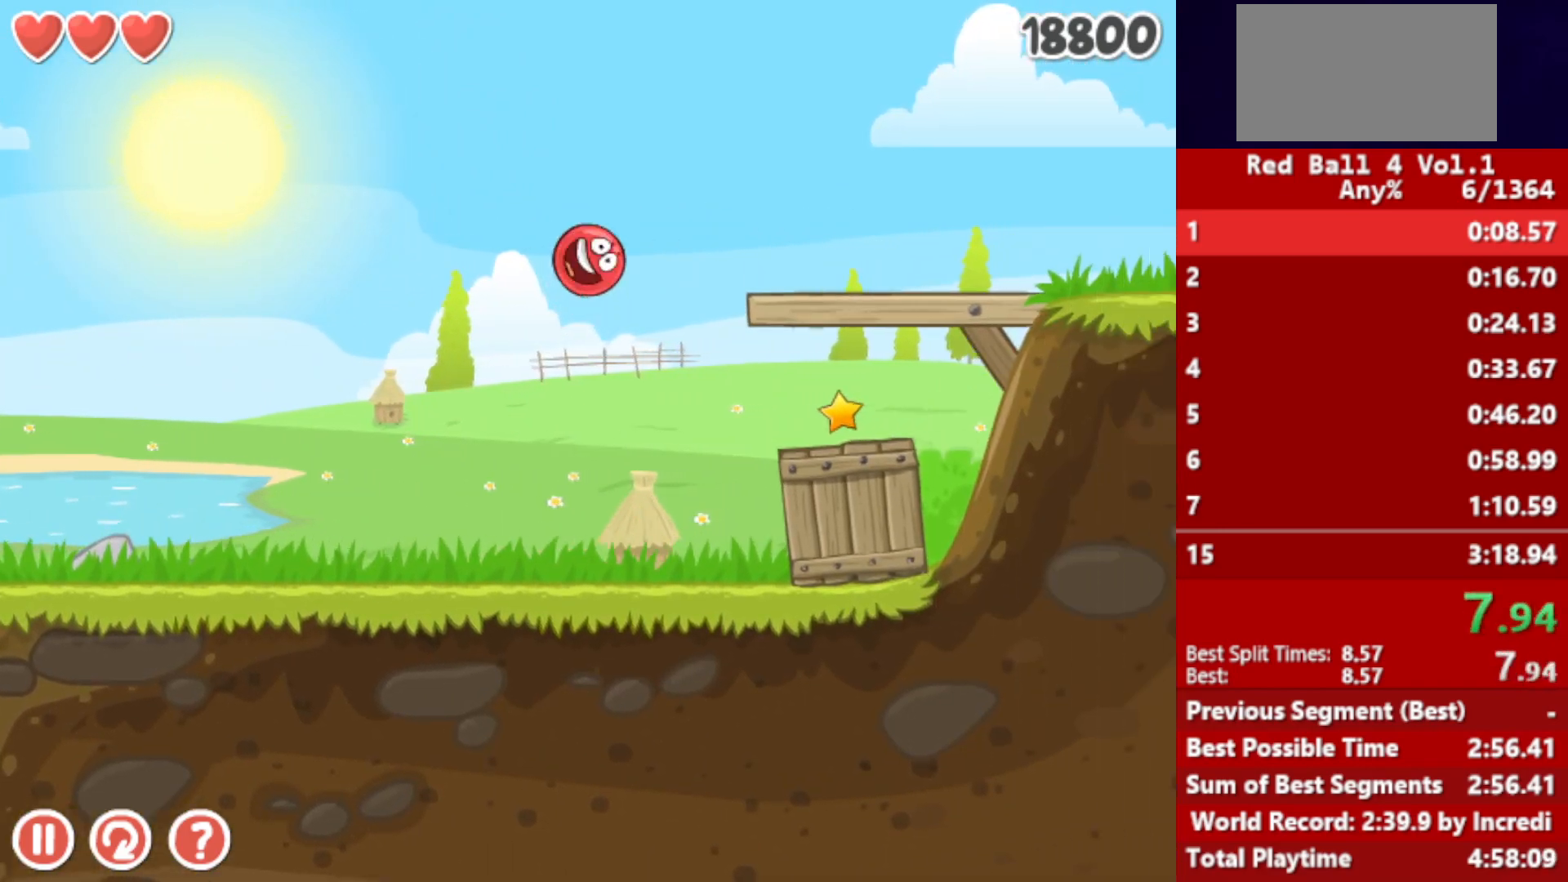
{"keys": ["right"], "events": []}
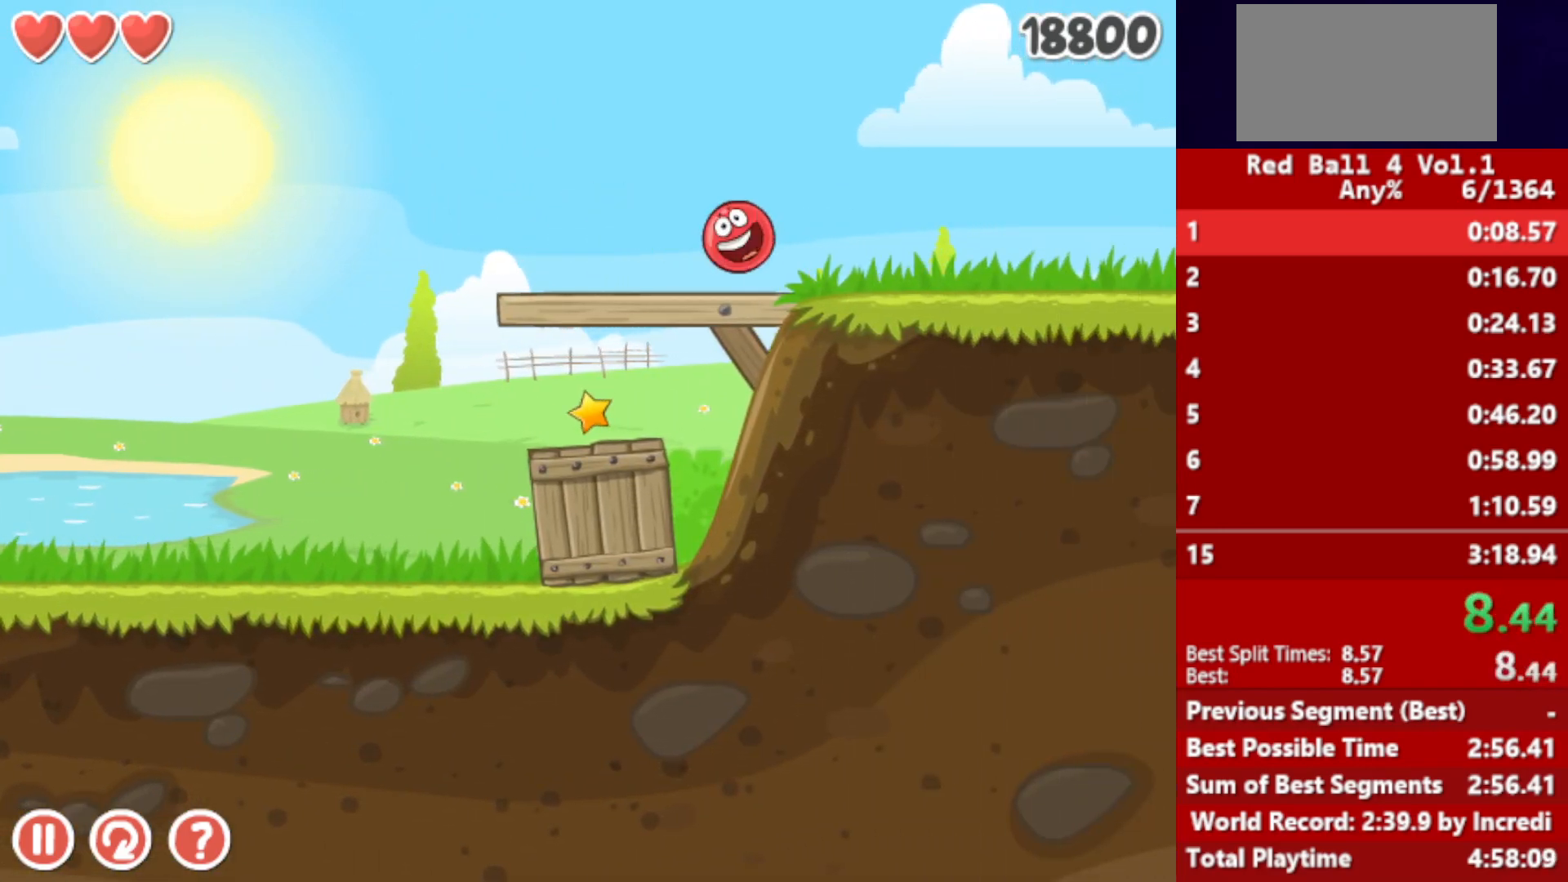
{"keys": ["right"], "events": []}
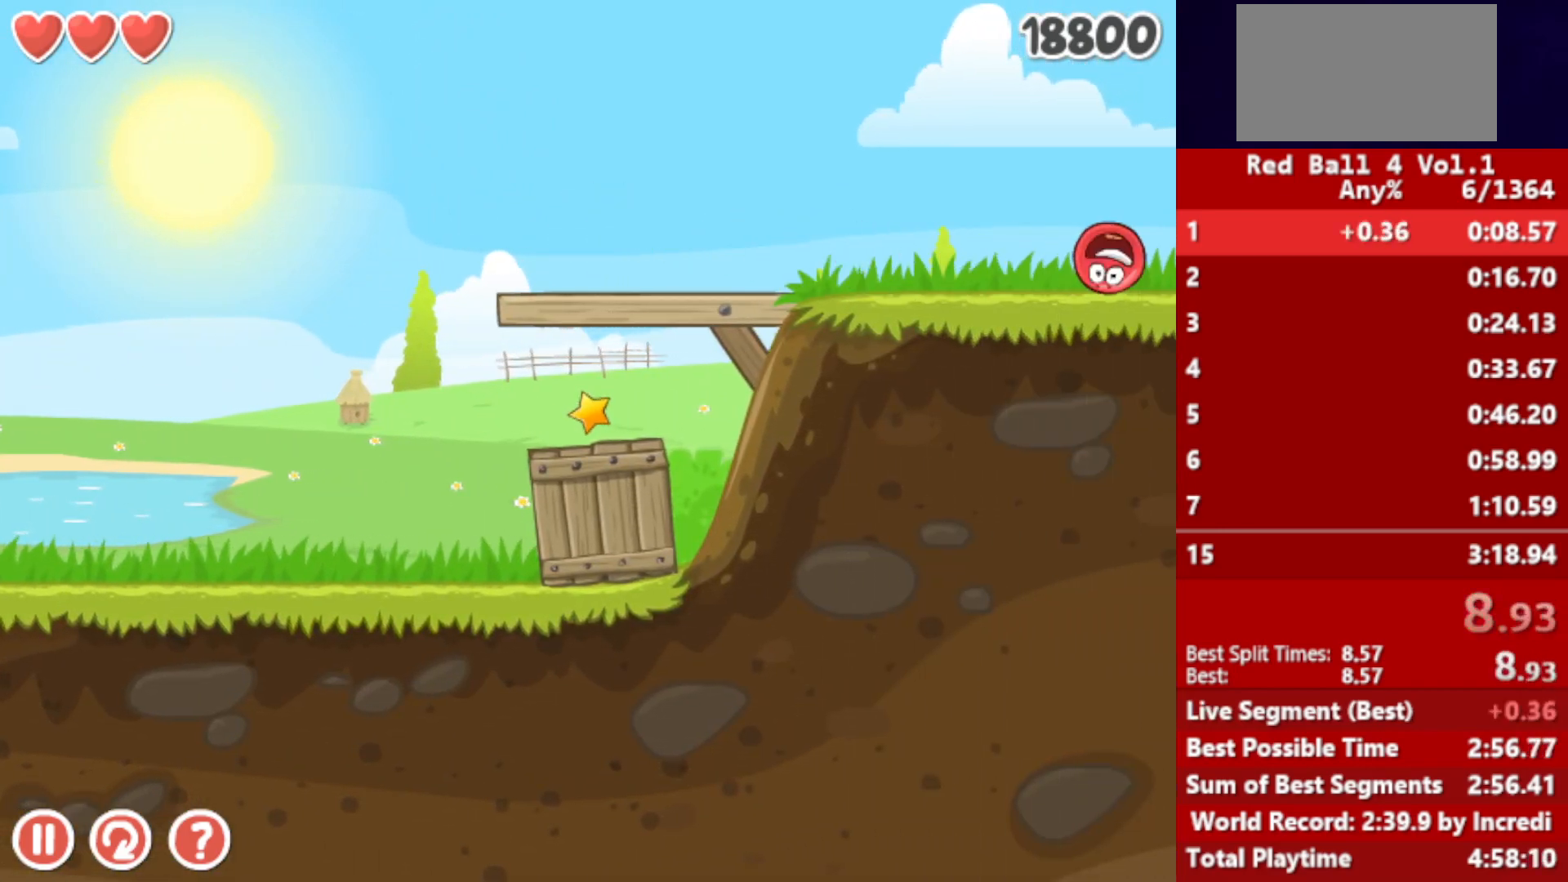
{"keys": ["right"], "events": []}
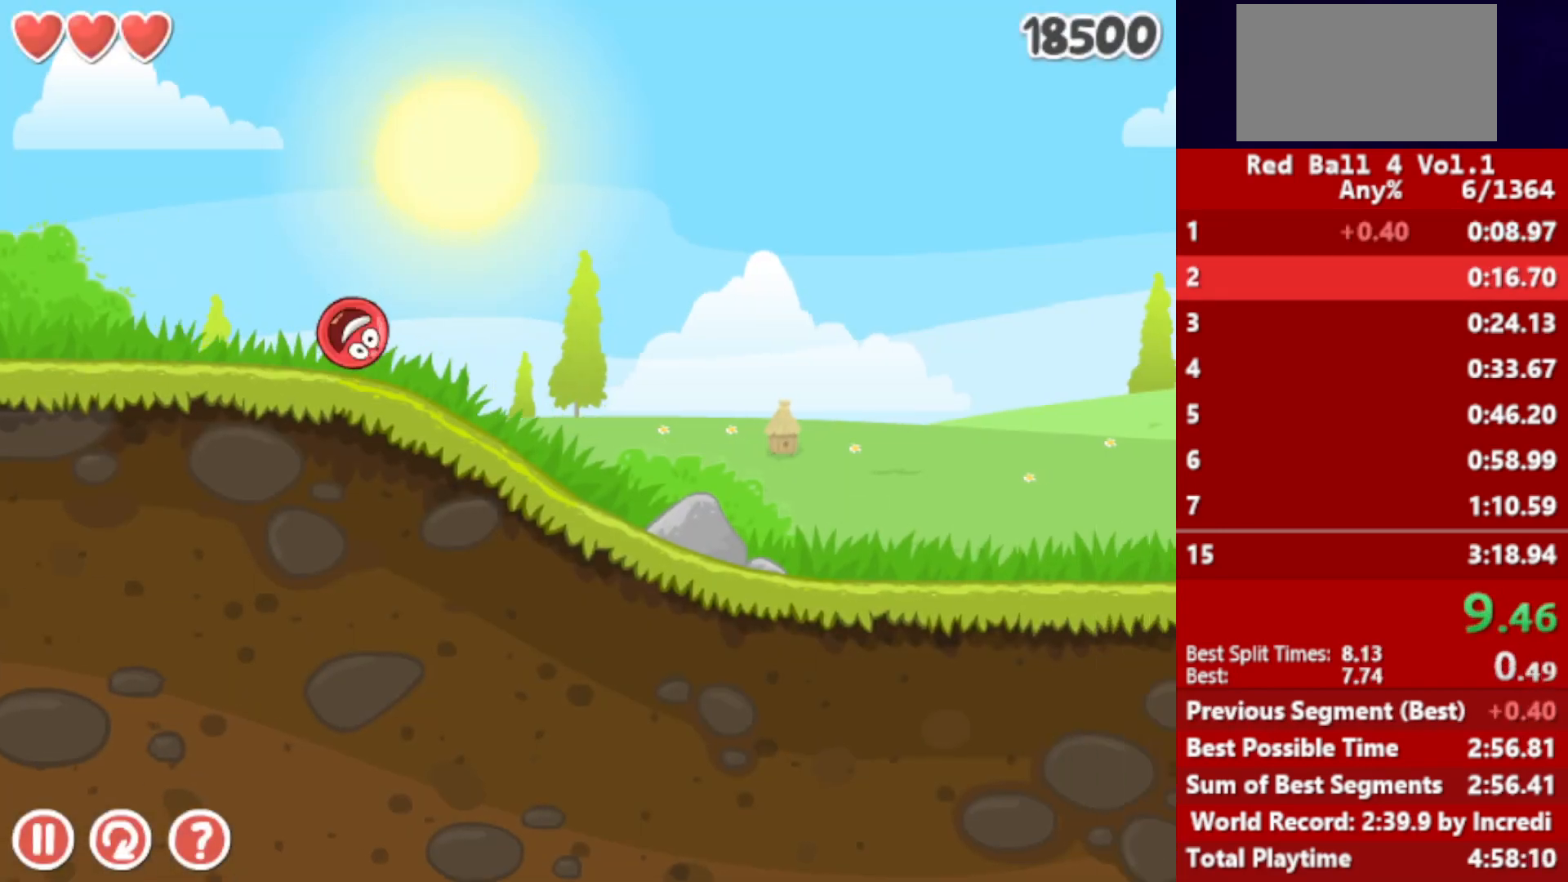
{"keys": ["right"], "events": []}
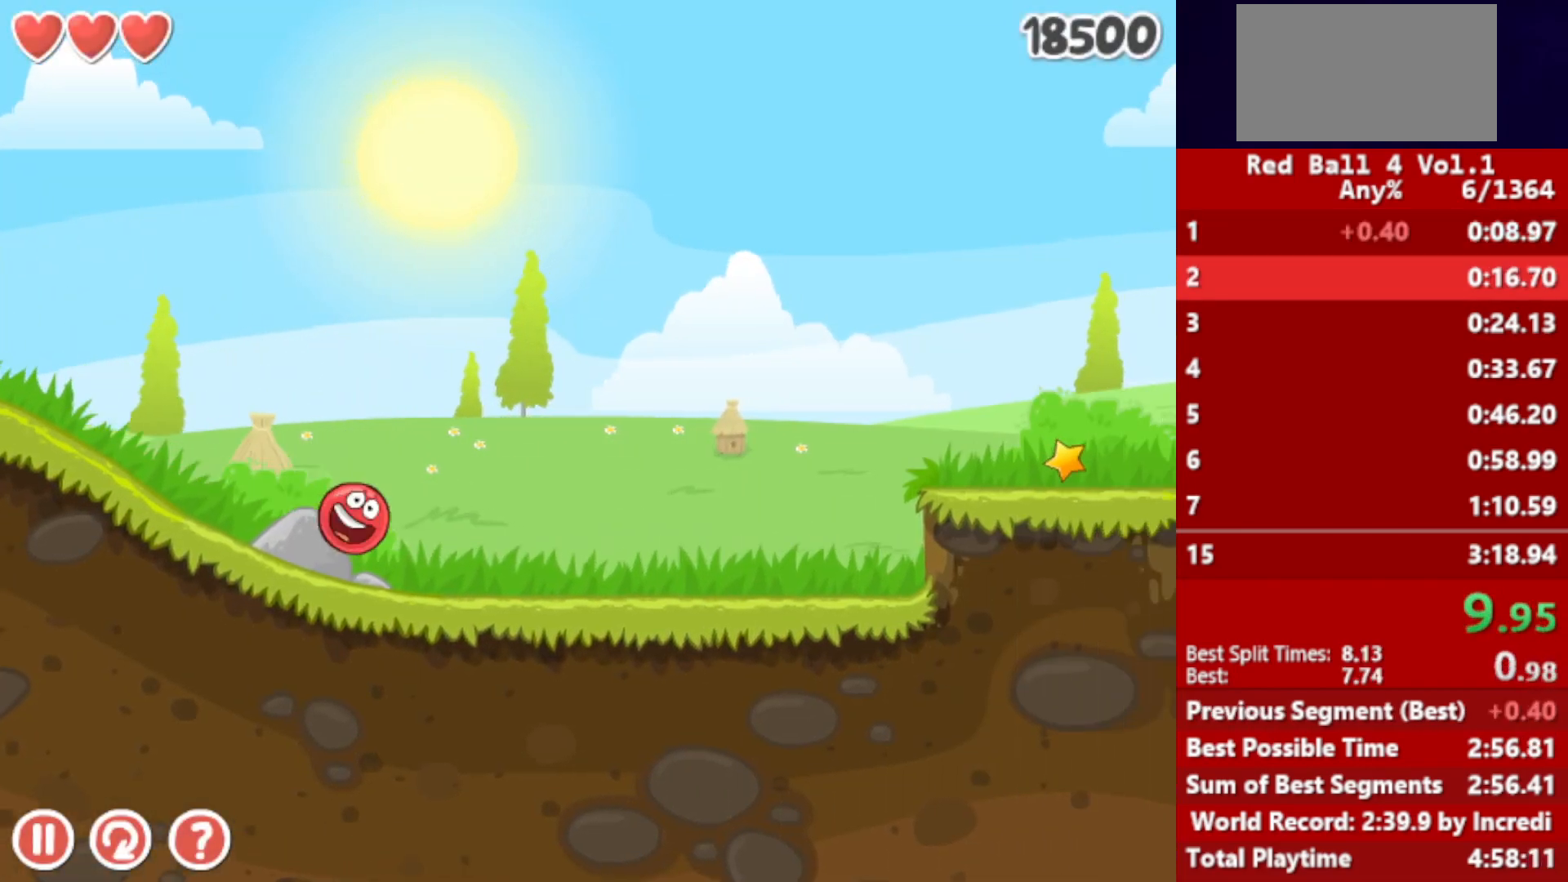
{"keys": ["right"], "events": [[267, "up", "down"], [283, "up", "up"], [400, "up", "down"], [450, "up", "up"]]}
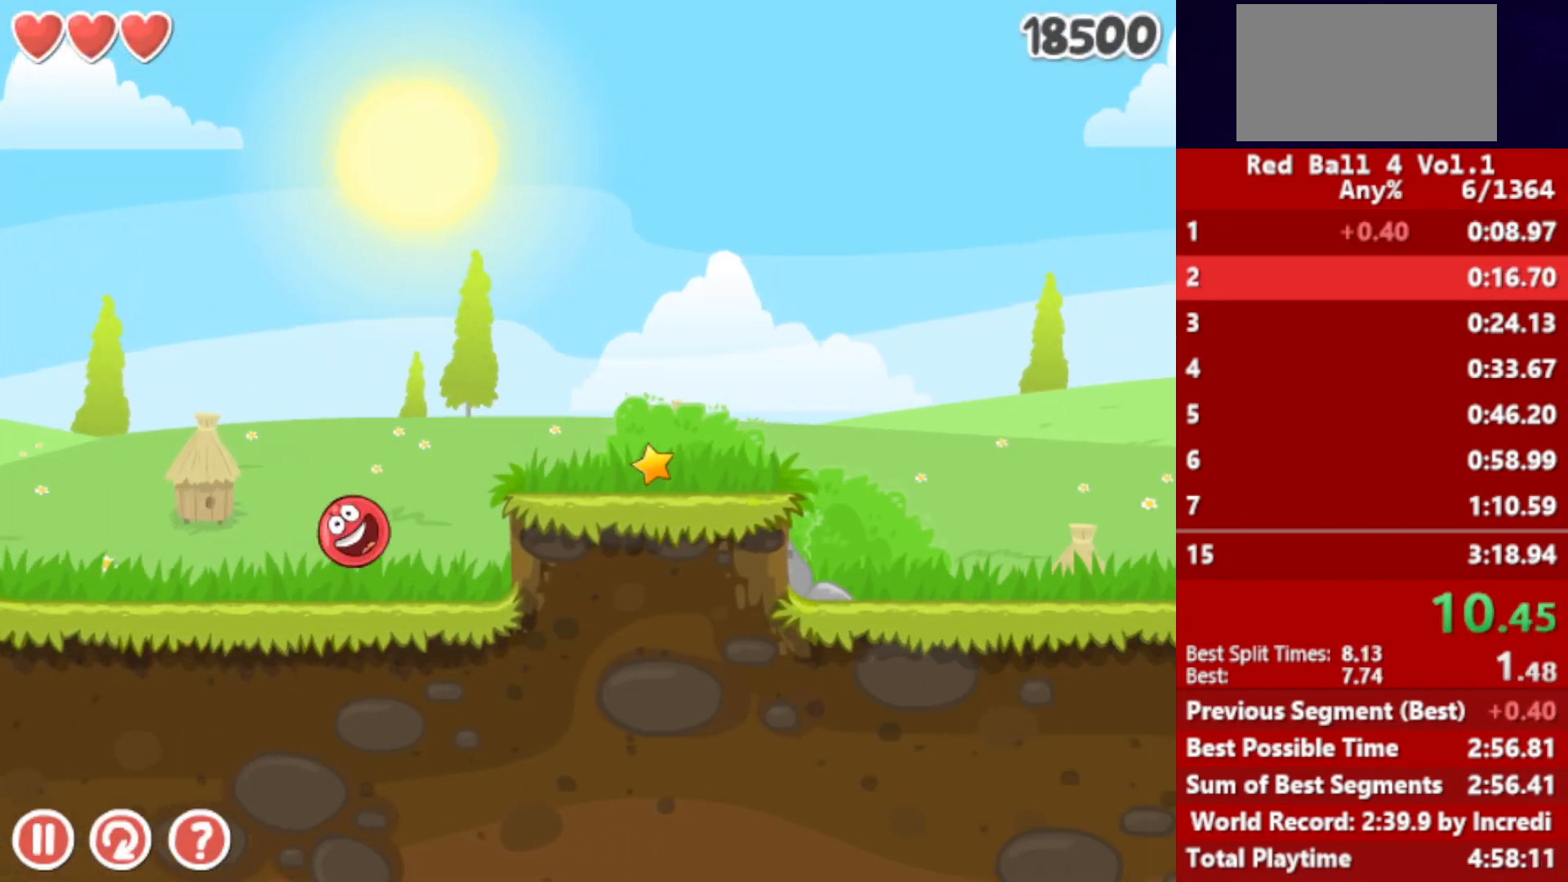
{"keys": ["right"], "events": [[33, "up", "down"], [67, "up", "up"], [150, "up", "down"], [183, "up", "up"], [267, "up", "down"], [283, "up", "up"]]}
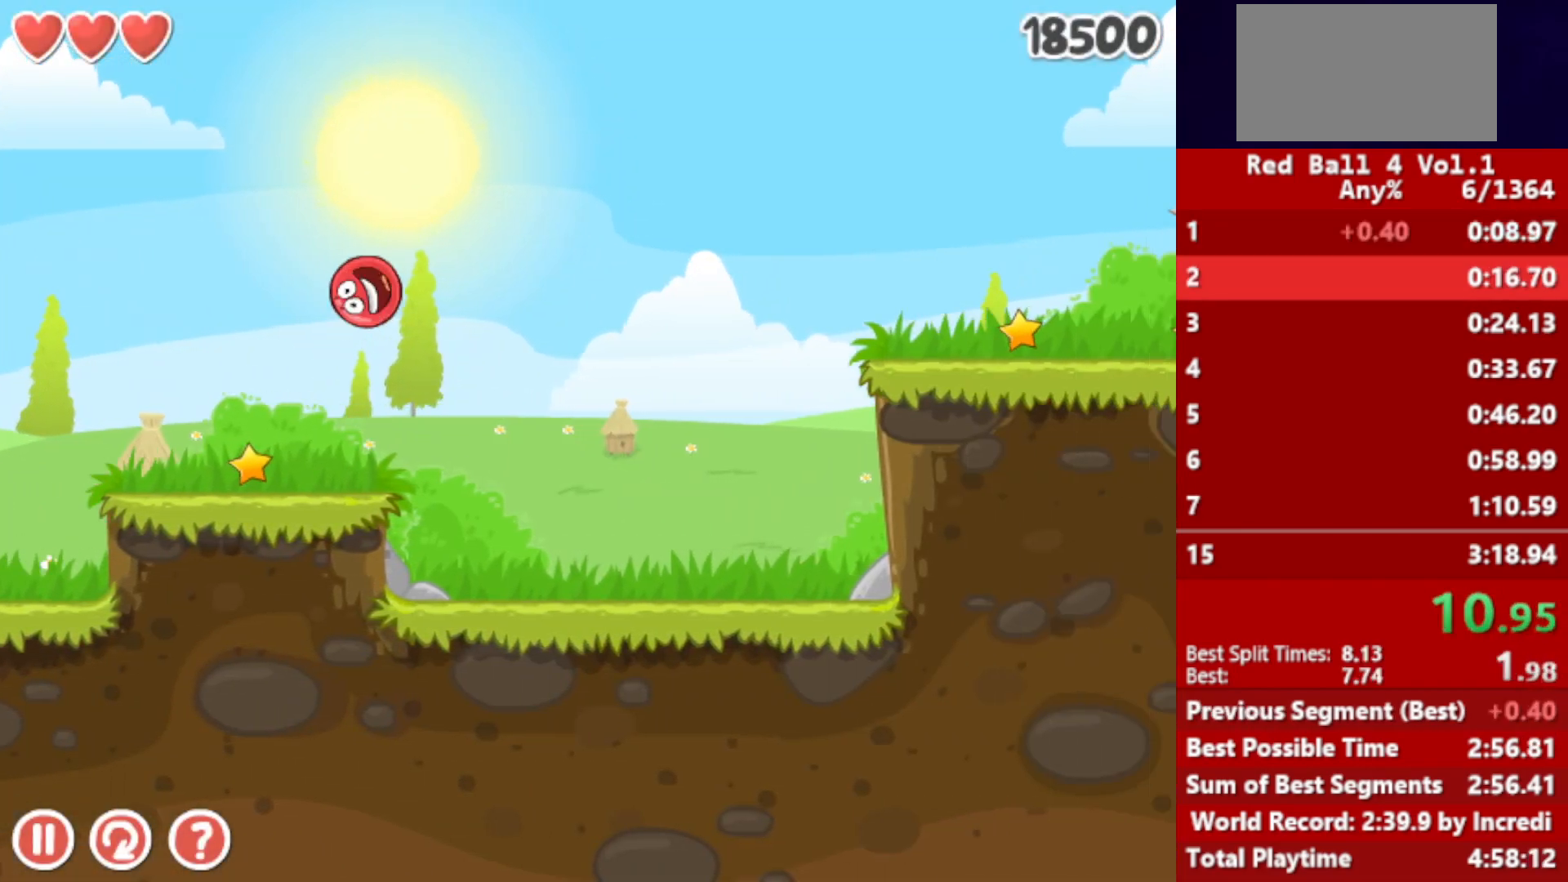
{"keys": ["right"], "events": []}
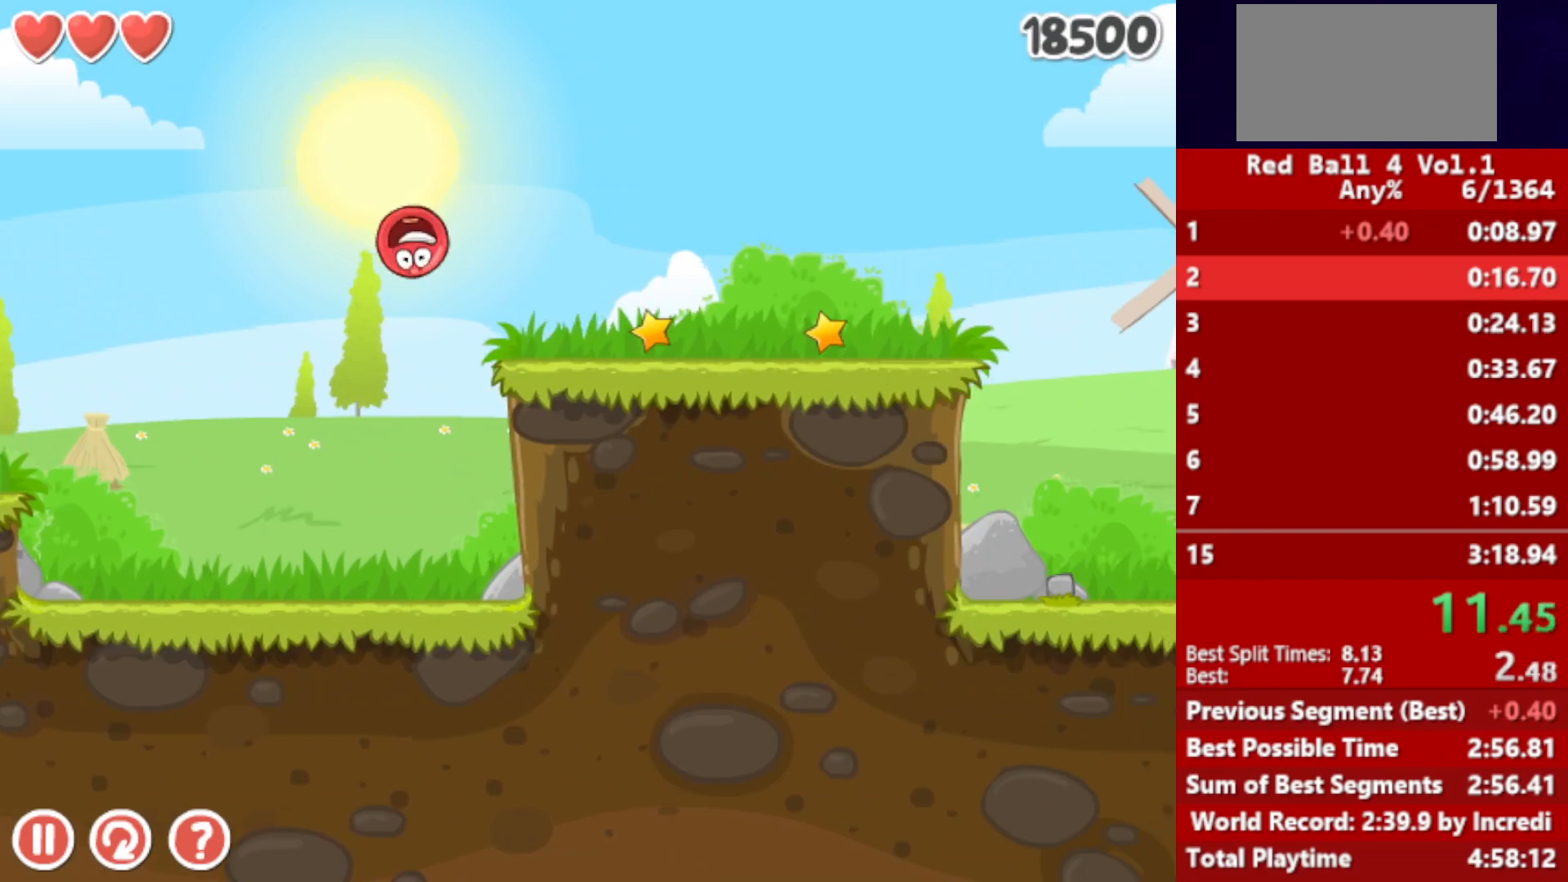
{"keys": ["right"], "events": [[333, "up", "down"], [367, "up", "up"]]}
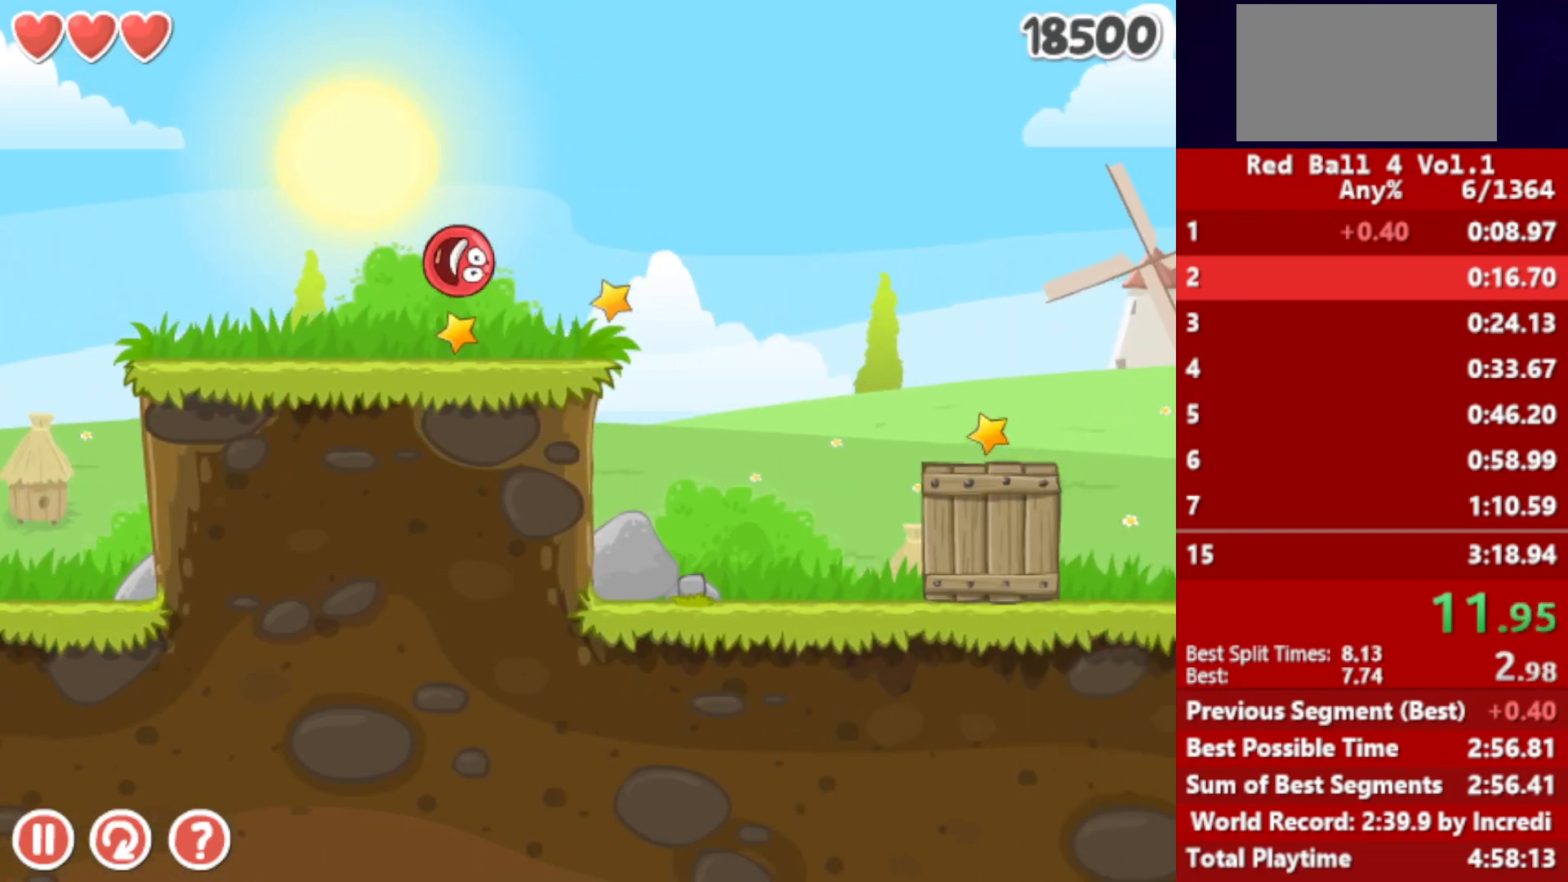
{"keys": ["right"], "events": [[17, "up", "down"], [33, "up", "up"]]}
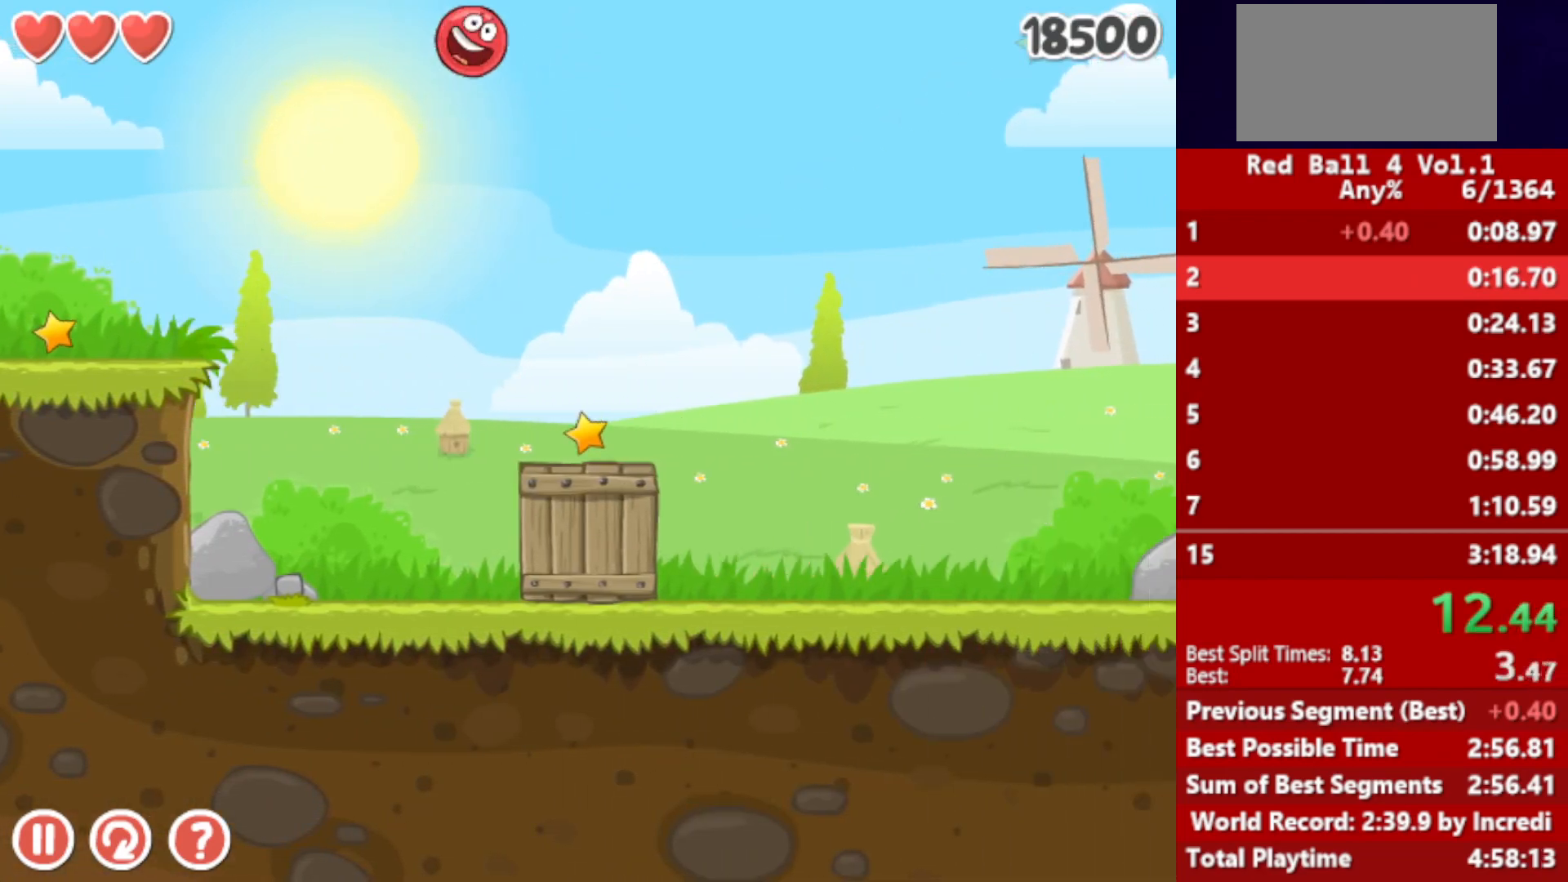
{"keys": ["right"], "events": []}
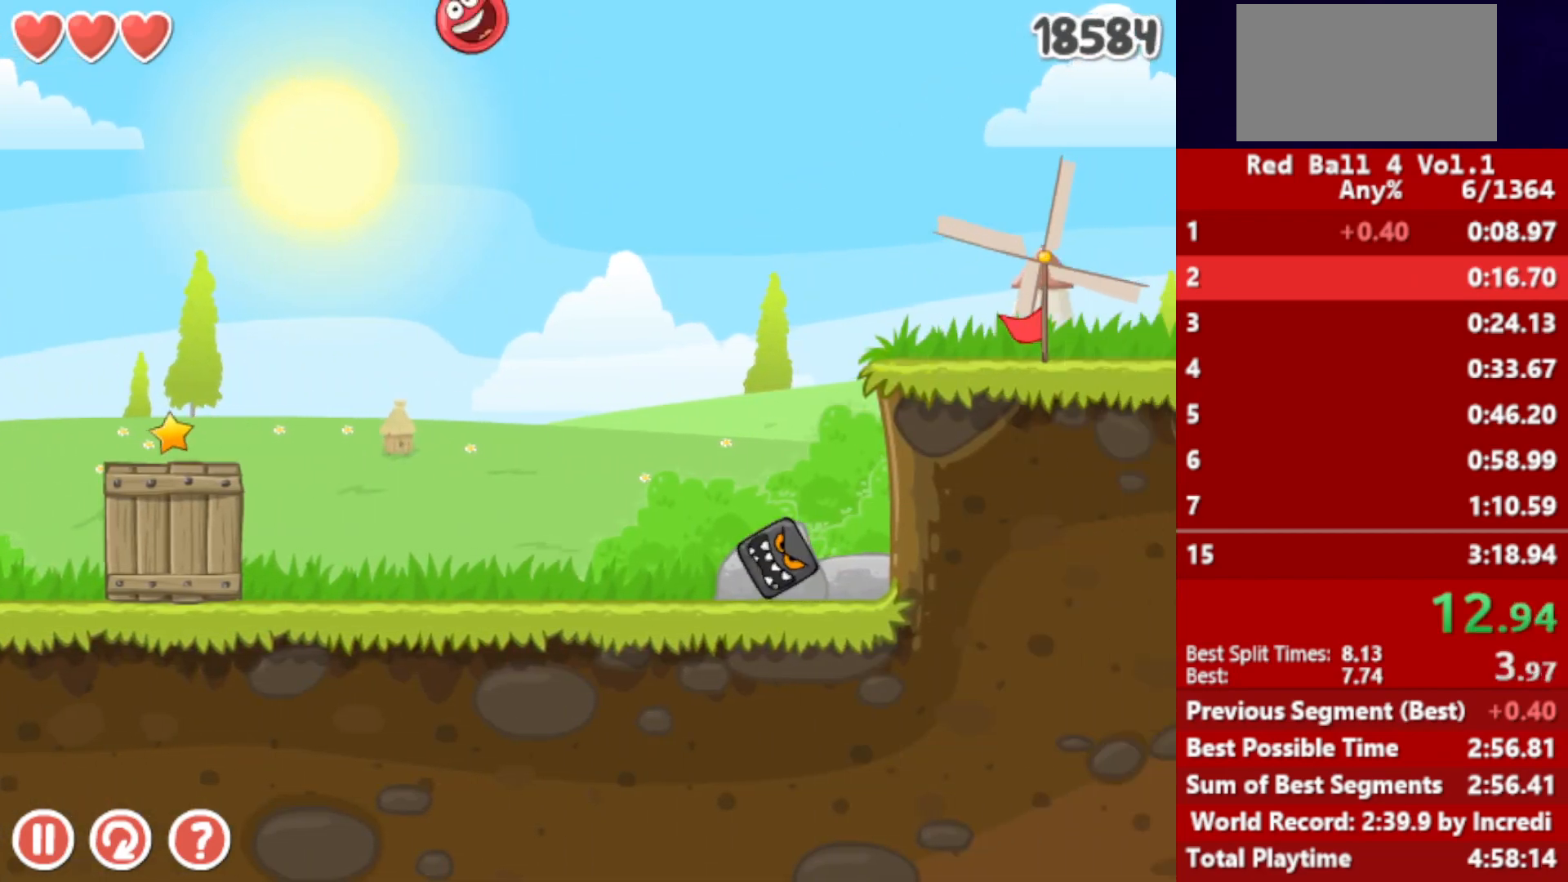
{"keys": ["right", "up"], "events": [[317, "up", "down"]]}
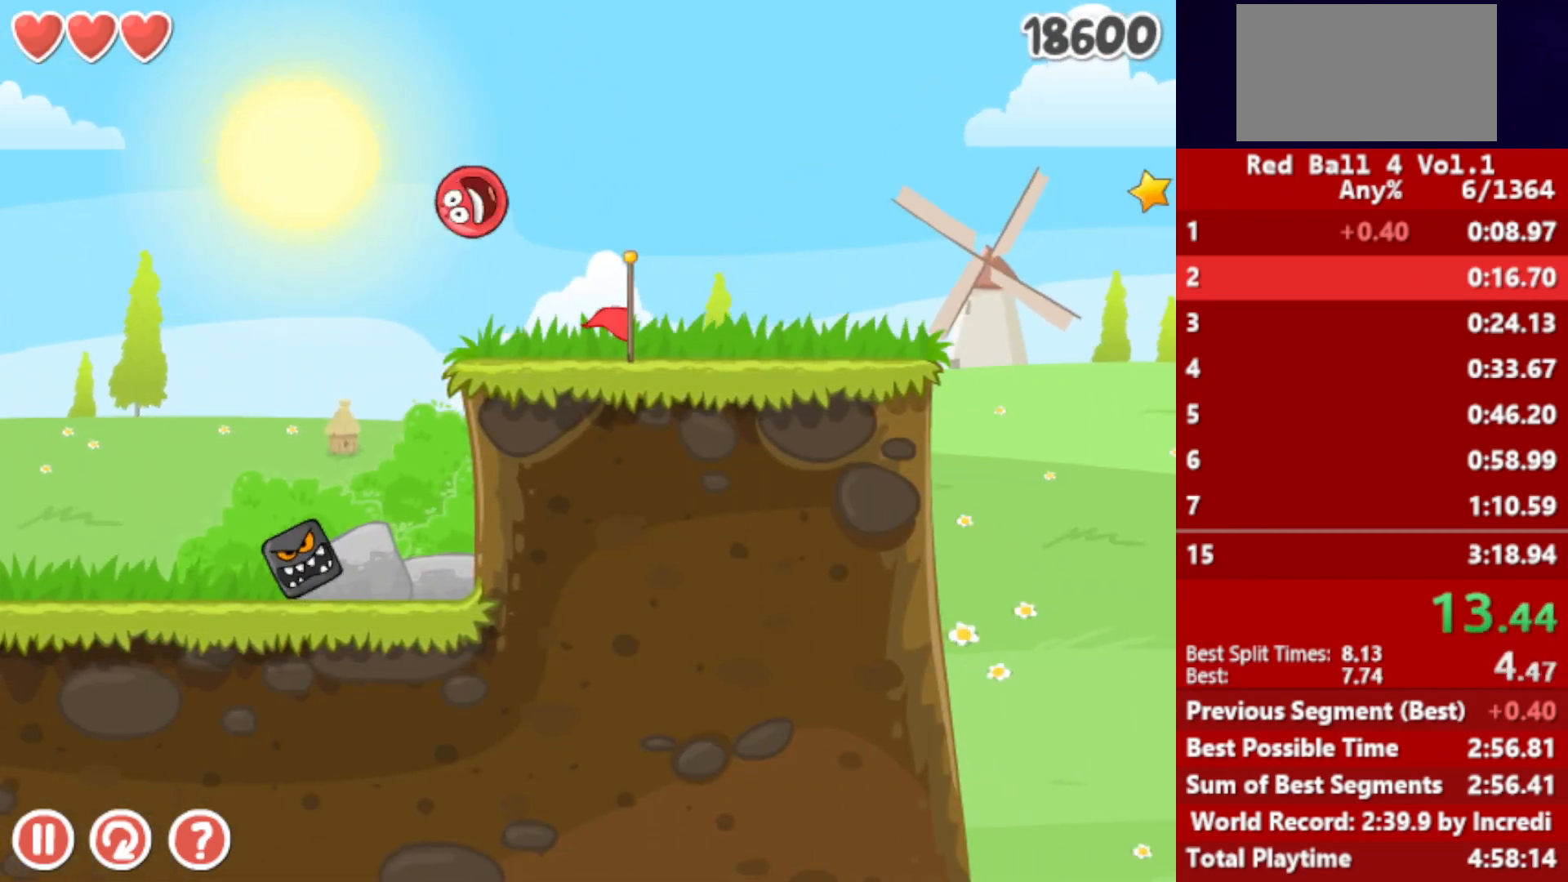
{"keys": ["right", "up"], "events": []}
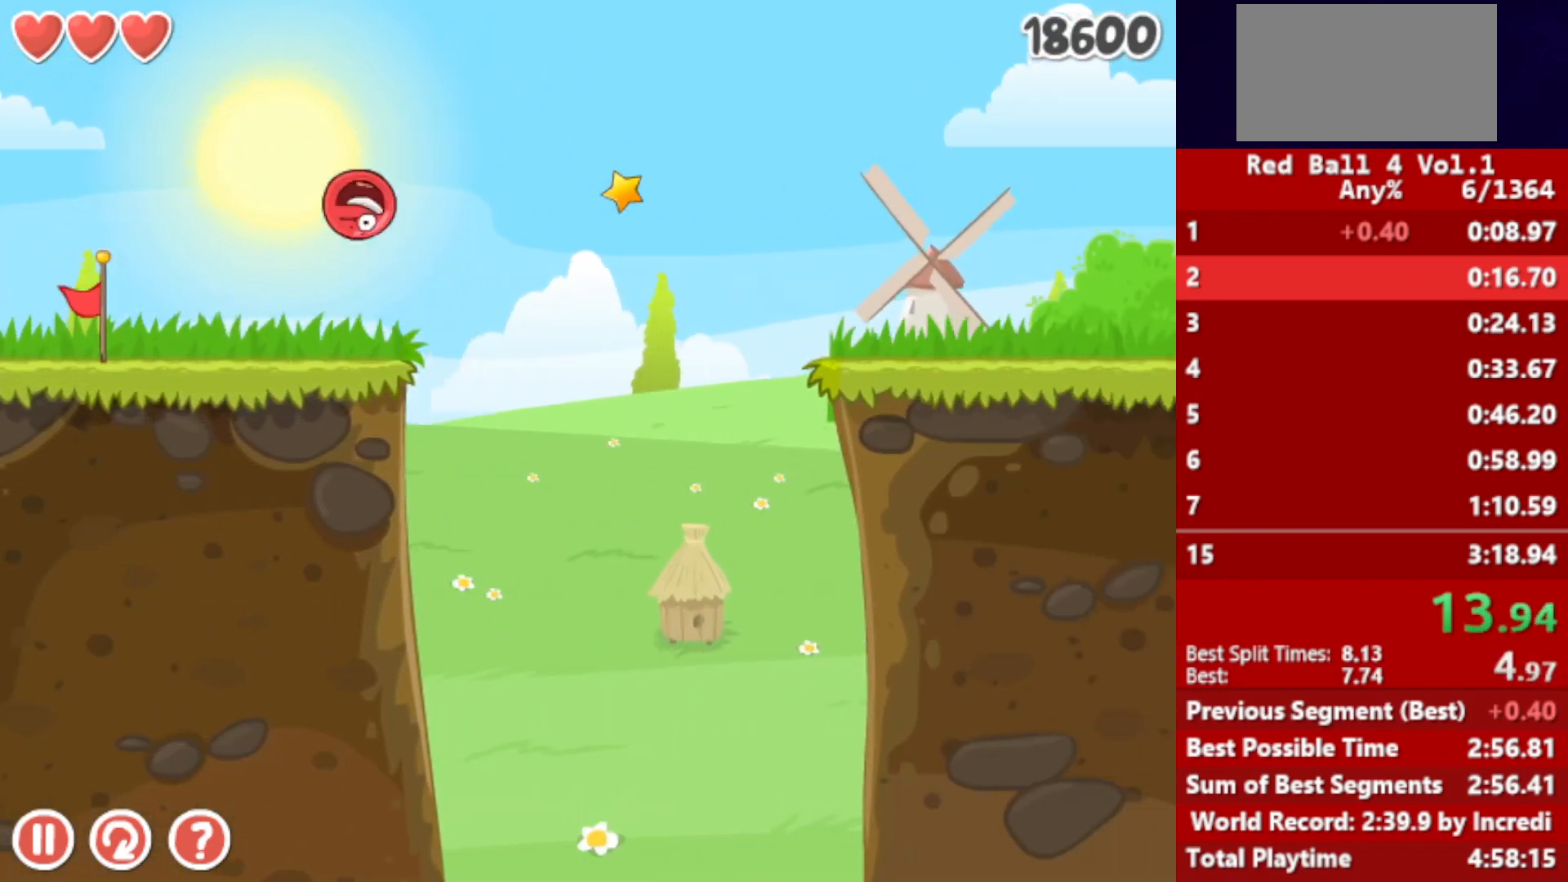
{"keys": ["right", "up"], "events": []}
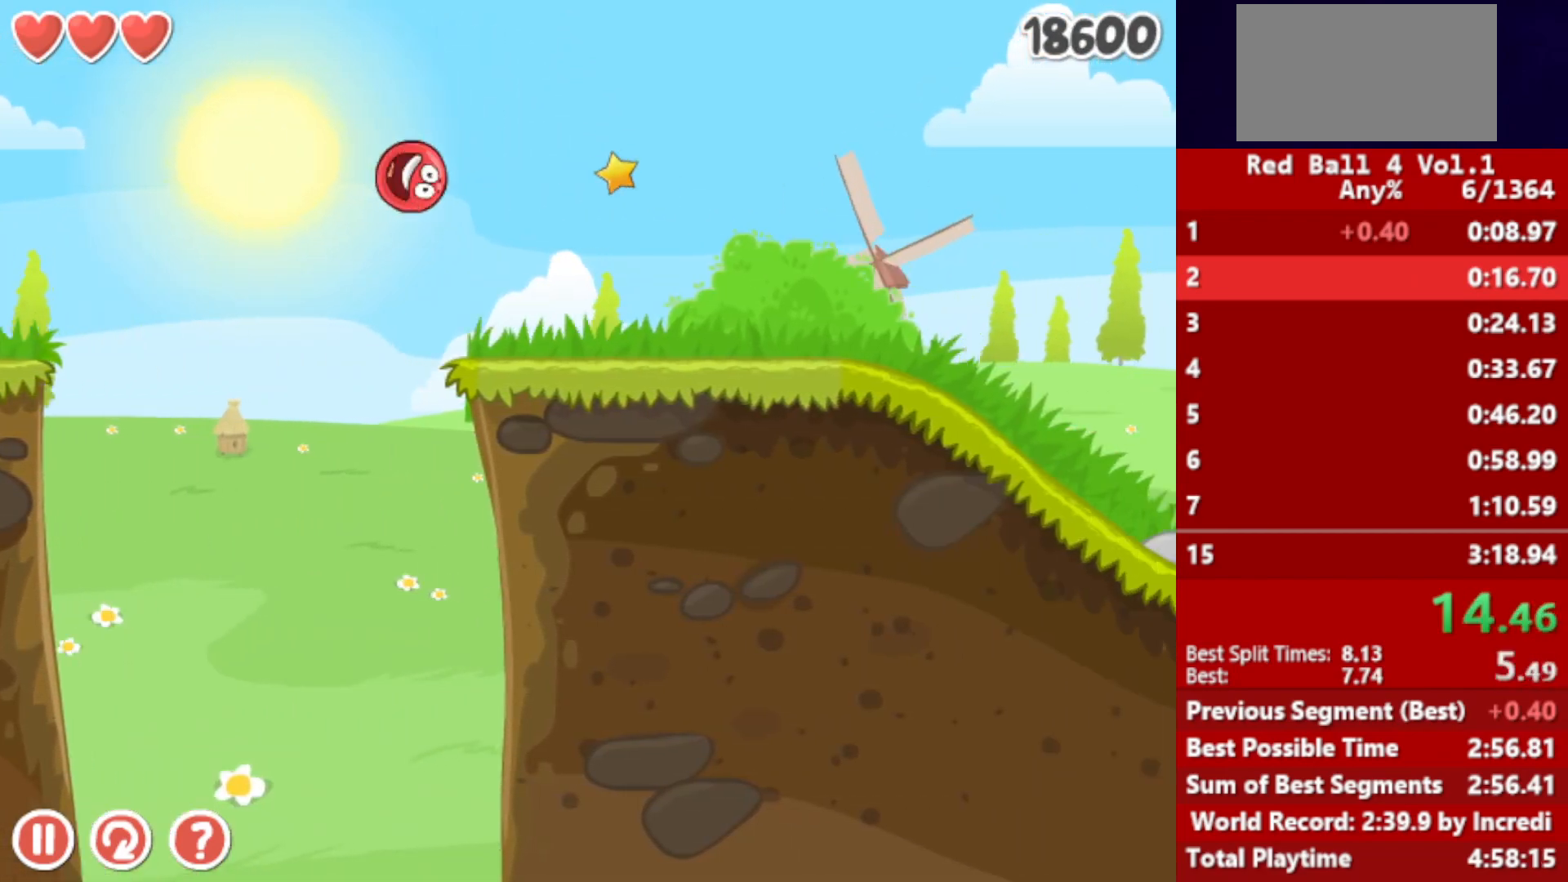
{"keys": ["right", "up"], "events": []}
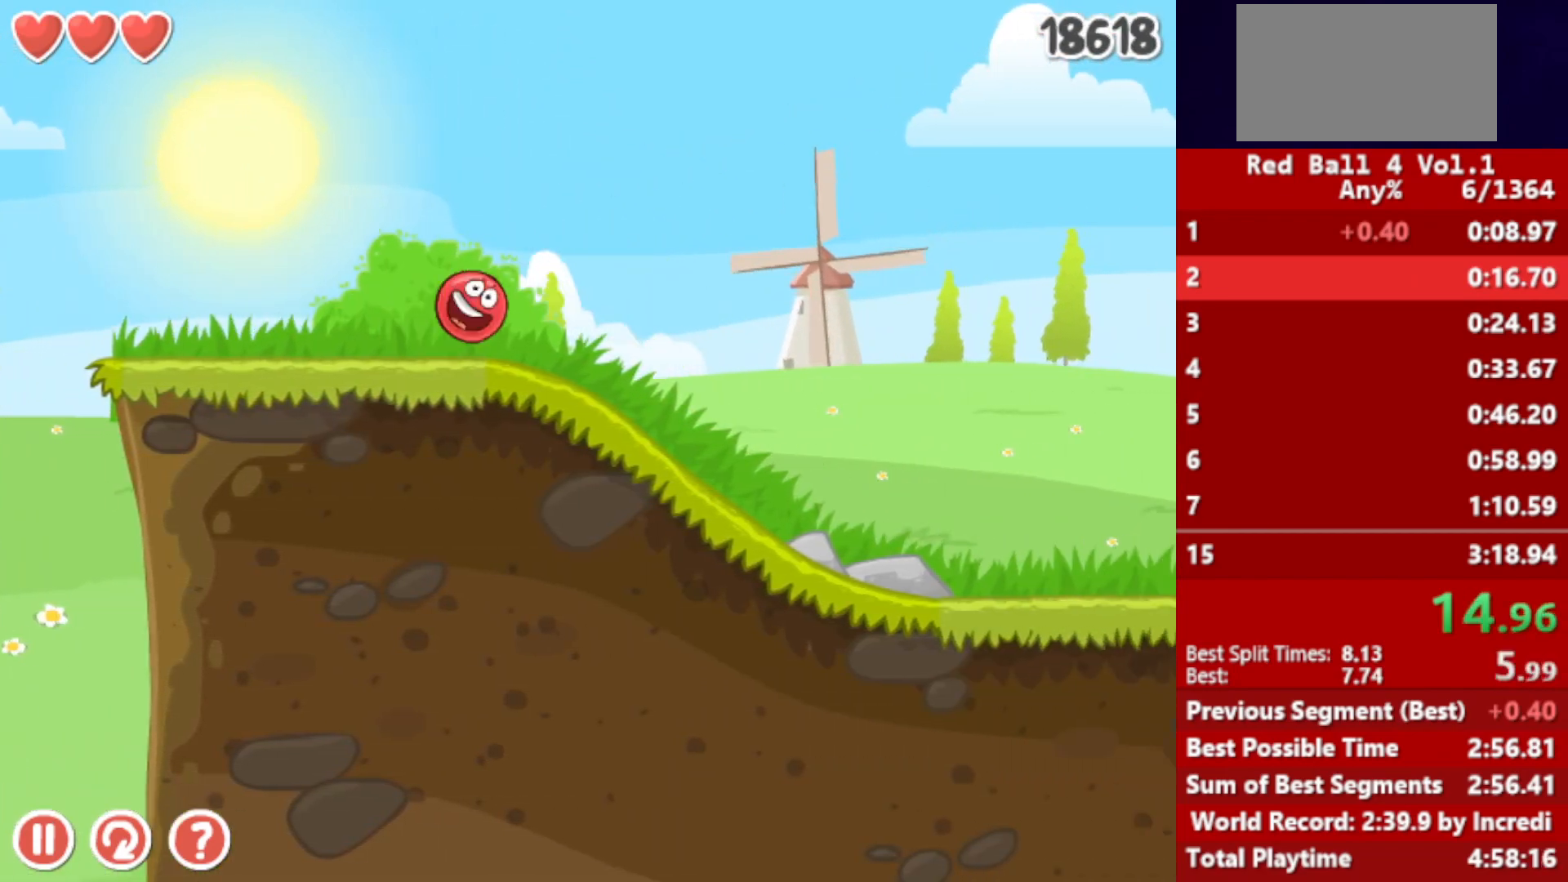
{"keys": ["right", "up"], "events": []}
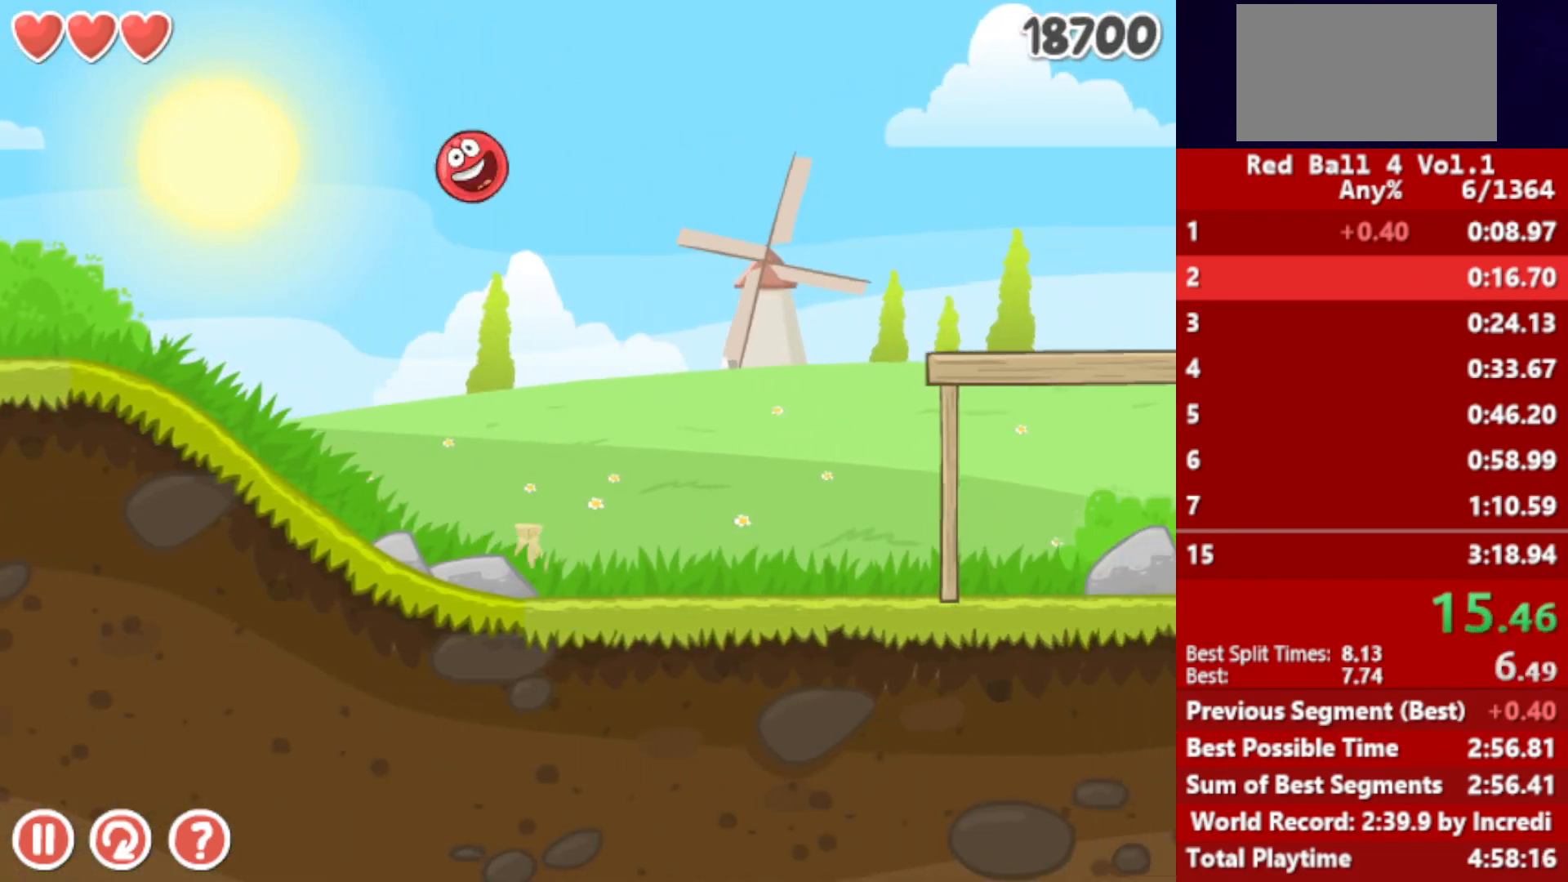
{"keys": ["right"], "events": [[283, "up", "up"]]}
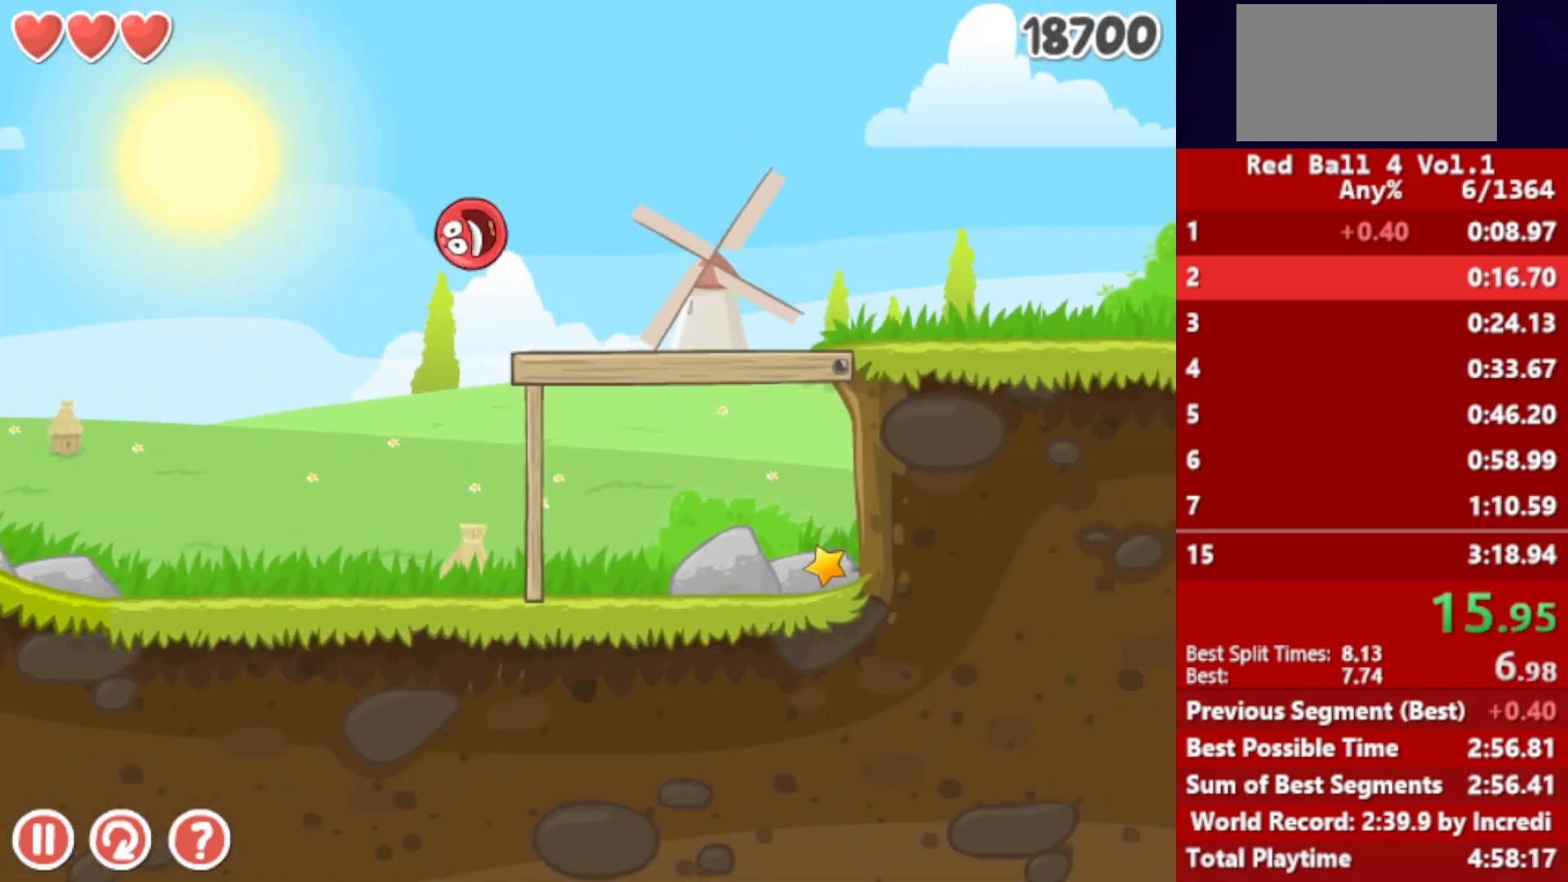
{"keys": ["right"], "events": []}
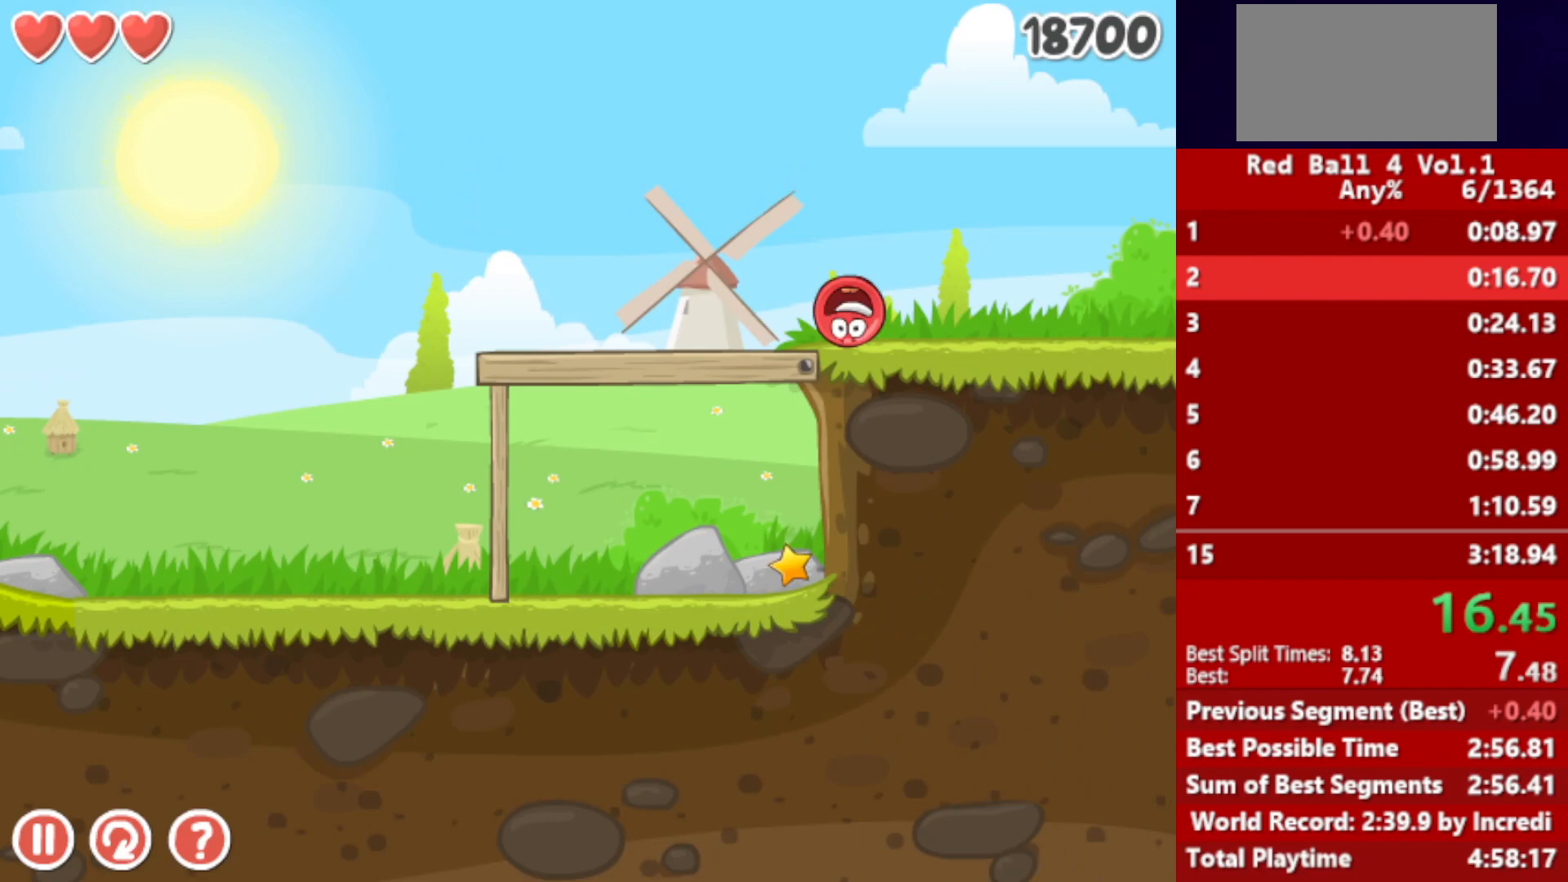
{"keys": ["right"], "events": []}
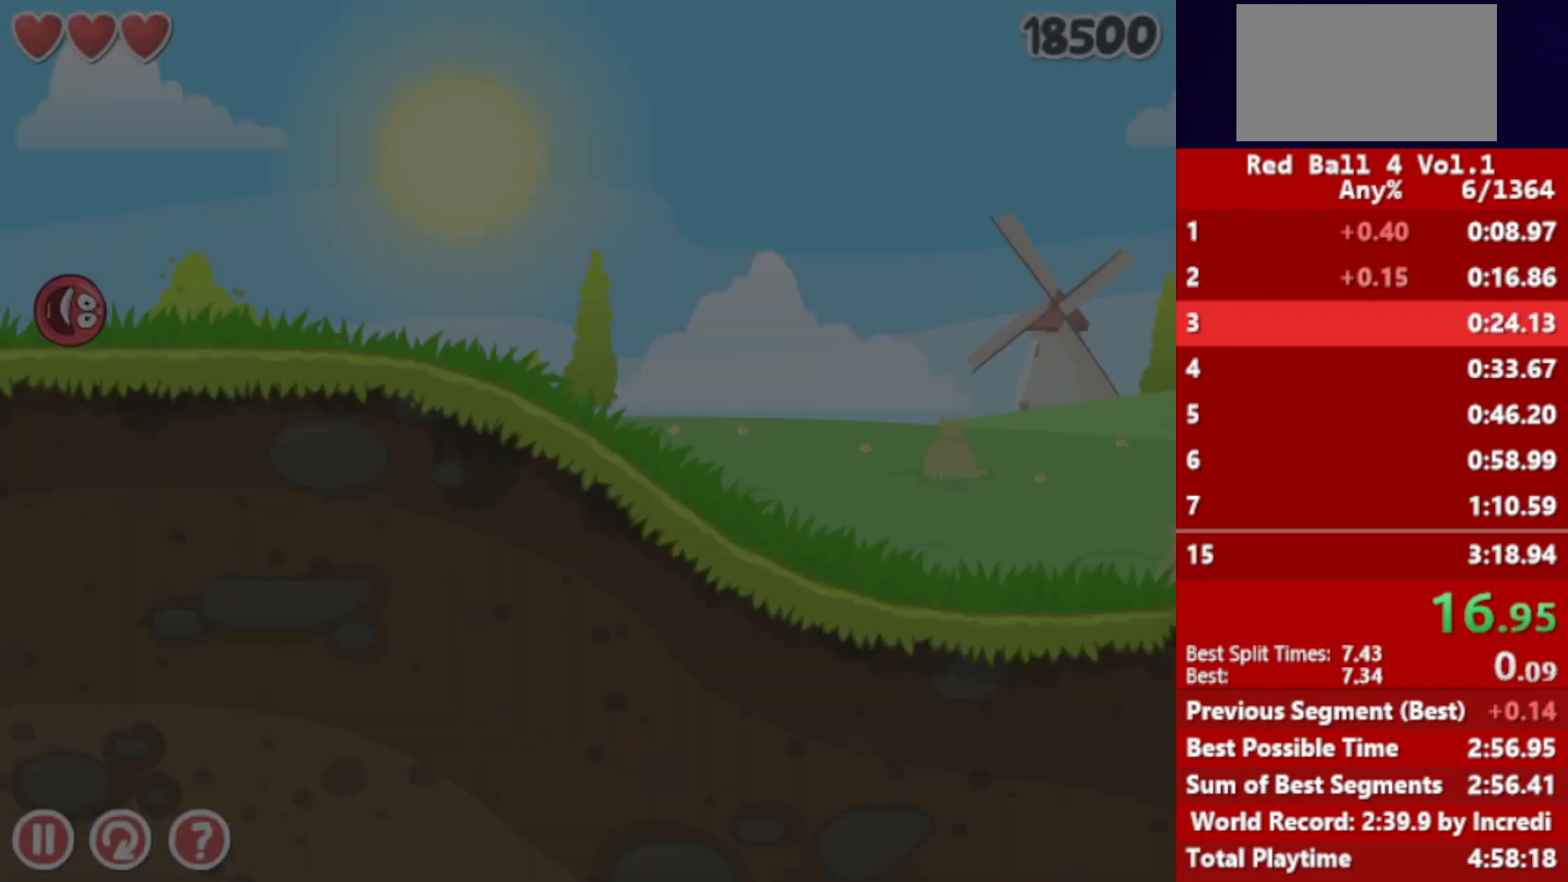
{"keys": ["right"], "events": []}
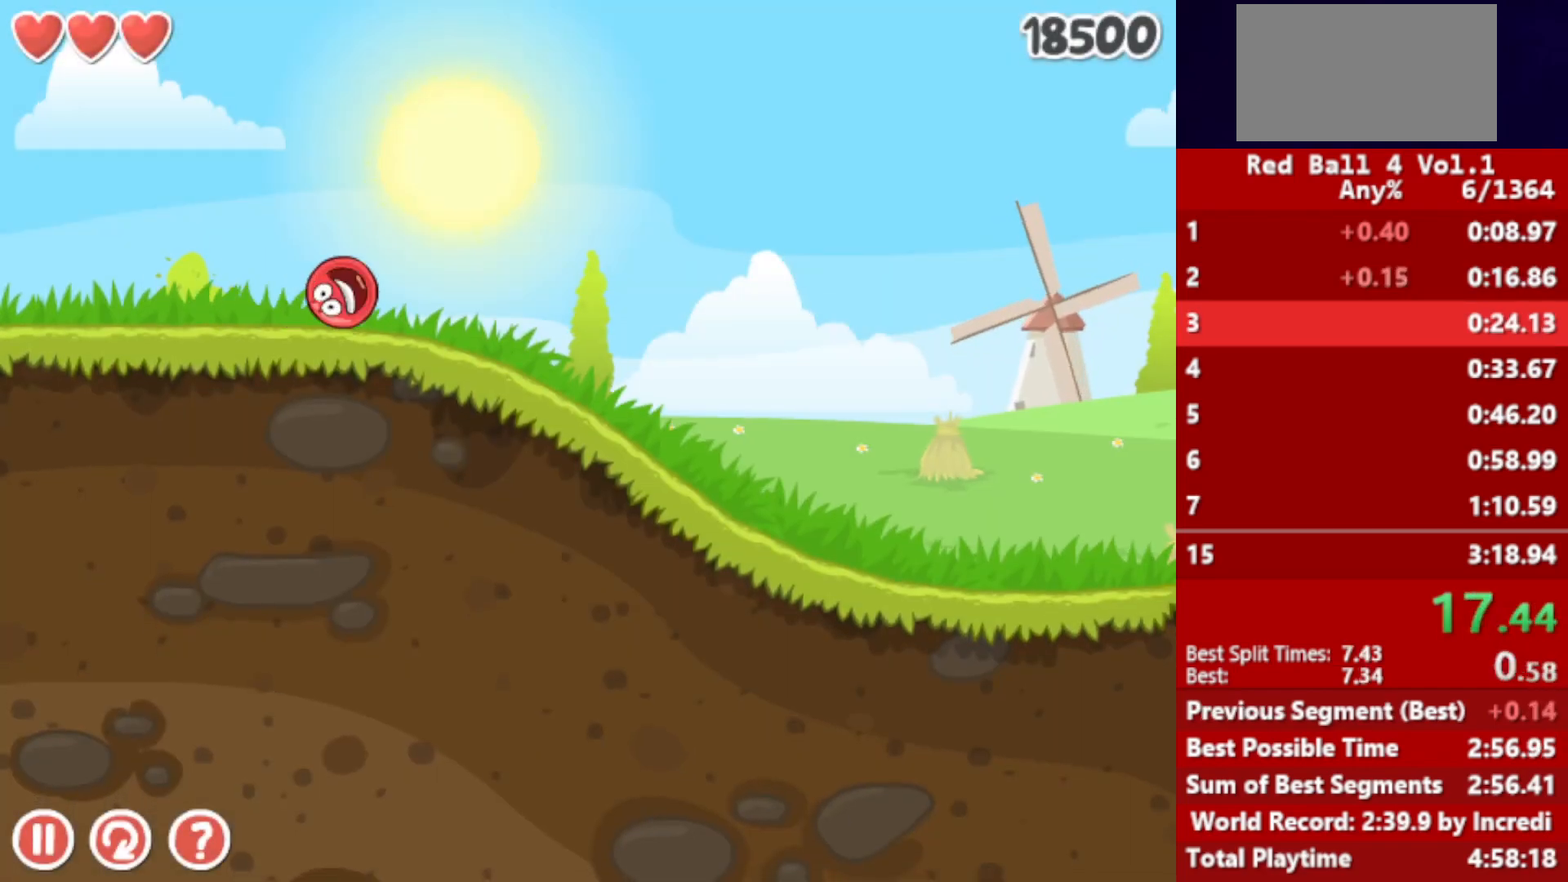
{"keys": ["right"], "events": []}
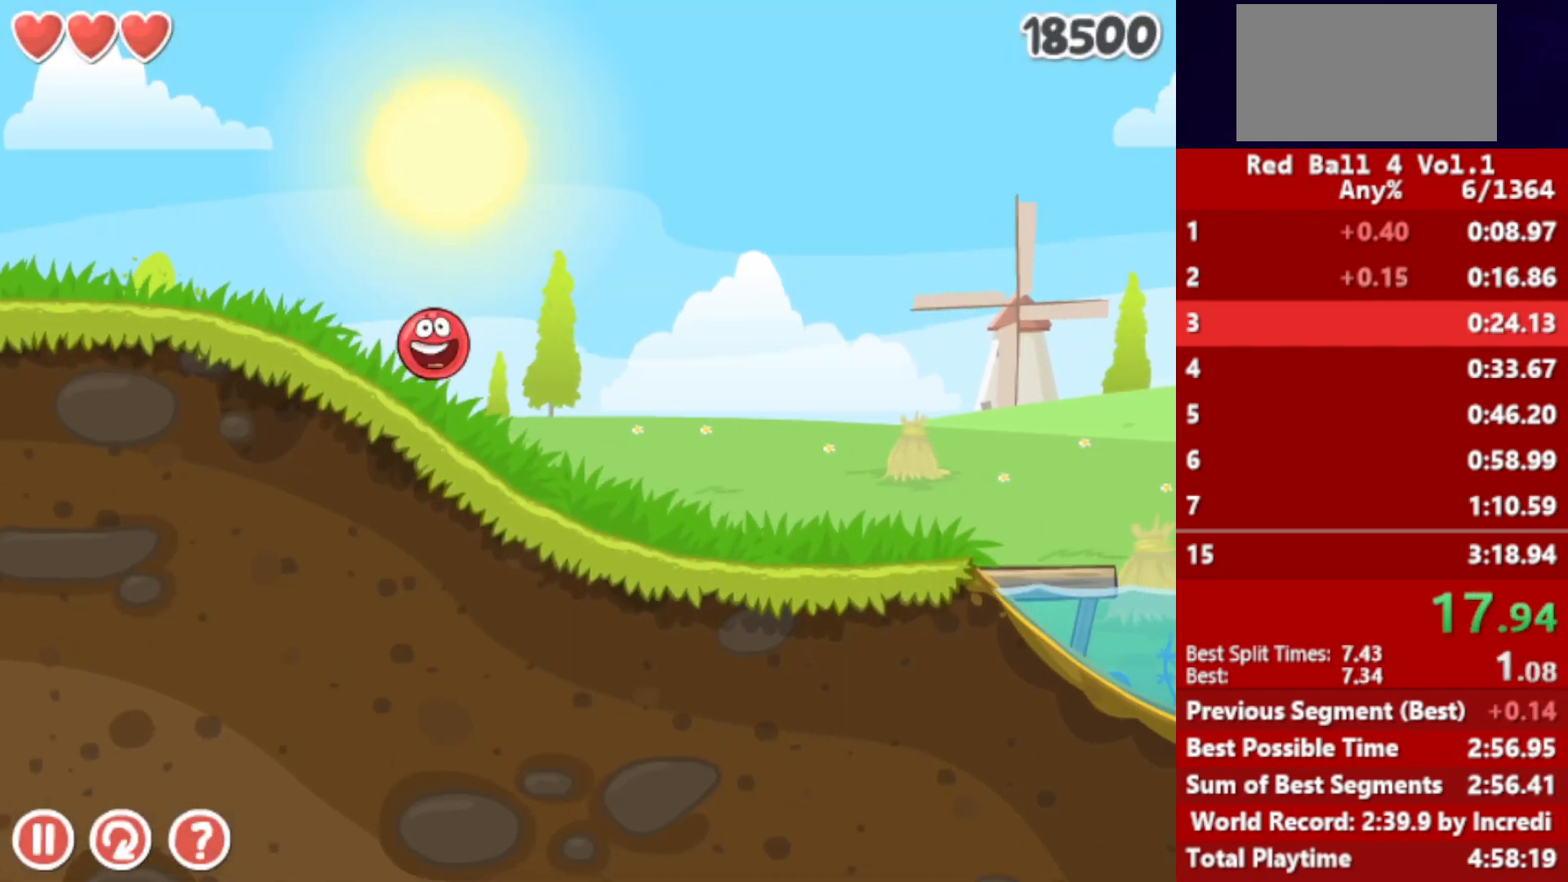
{"keys": ["right"], "events": []}
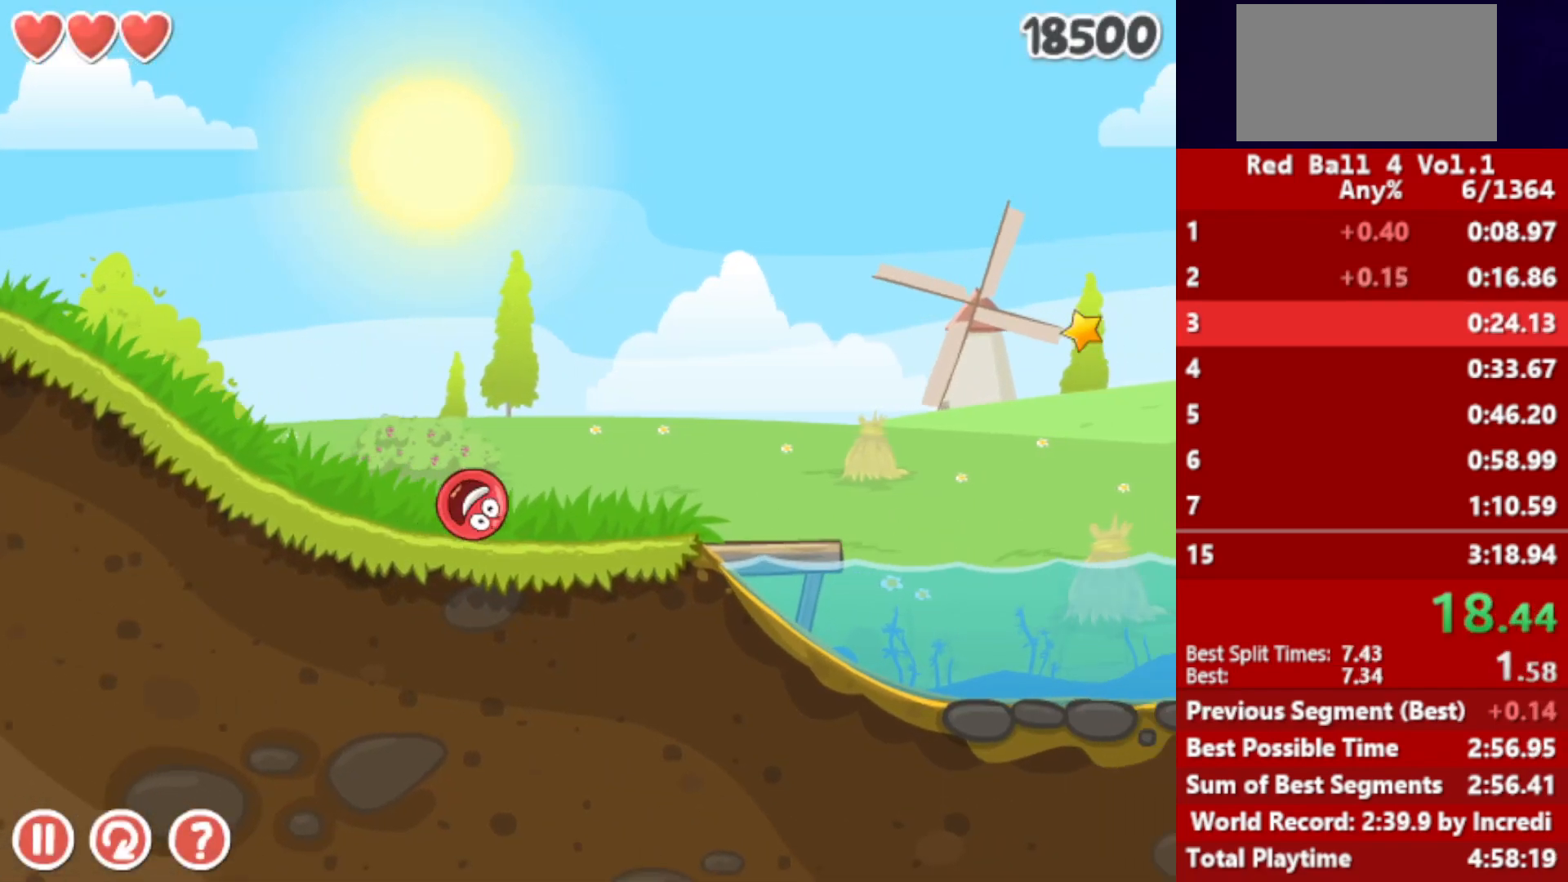
{"keys": ["right"], "events": [[117, "up", "down"], [150, "up", "up"], [267, "up", "down"], [300, "up", "up"]]}
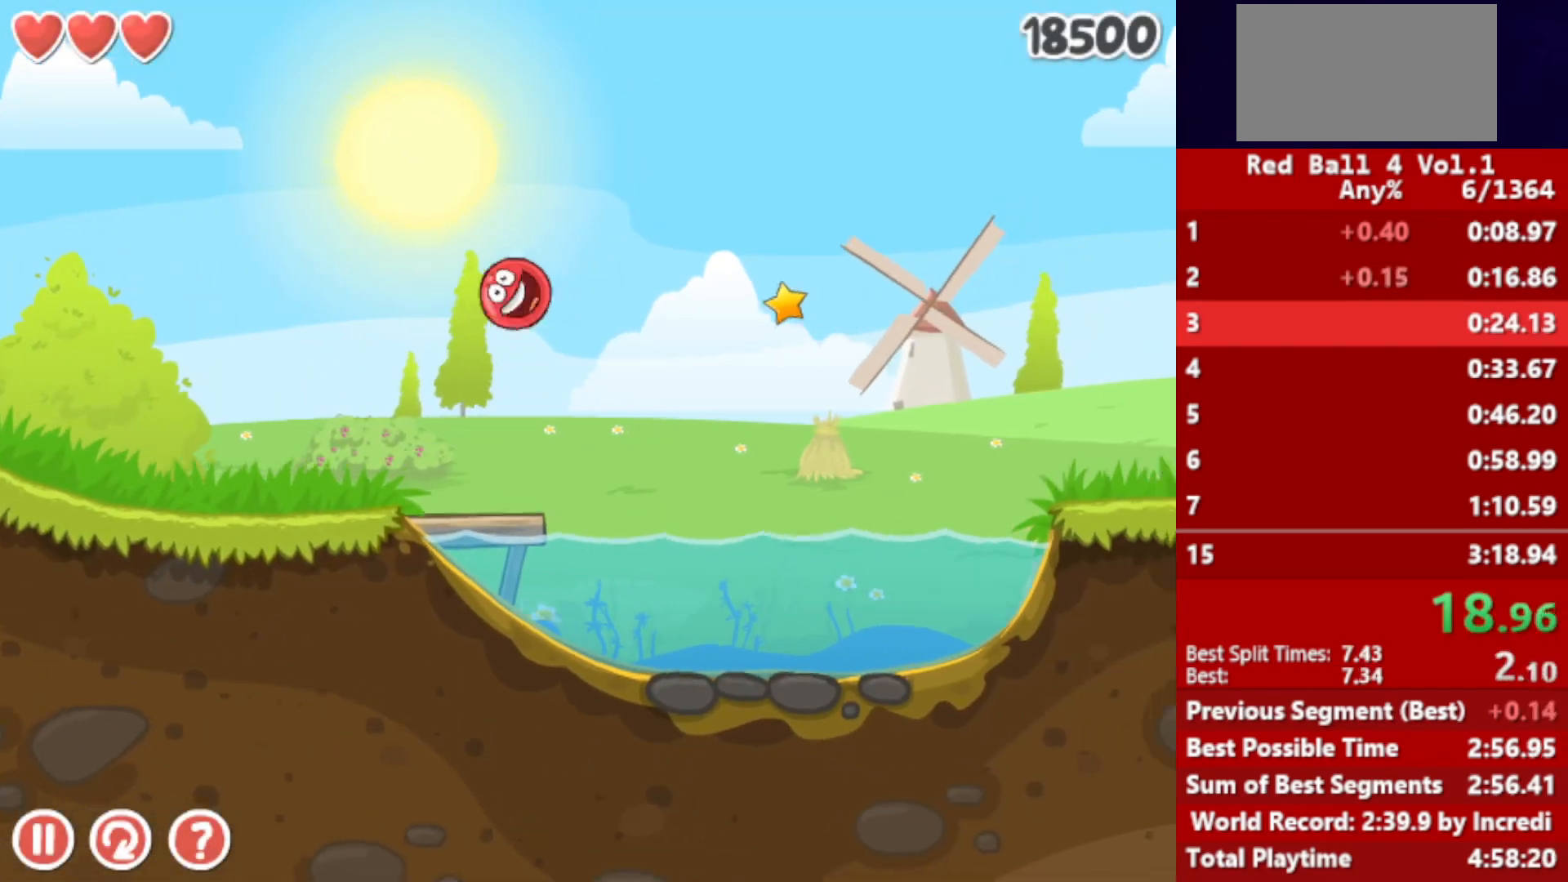
{"keys": ["right"], "events": []}
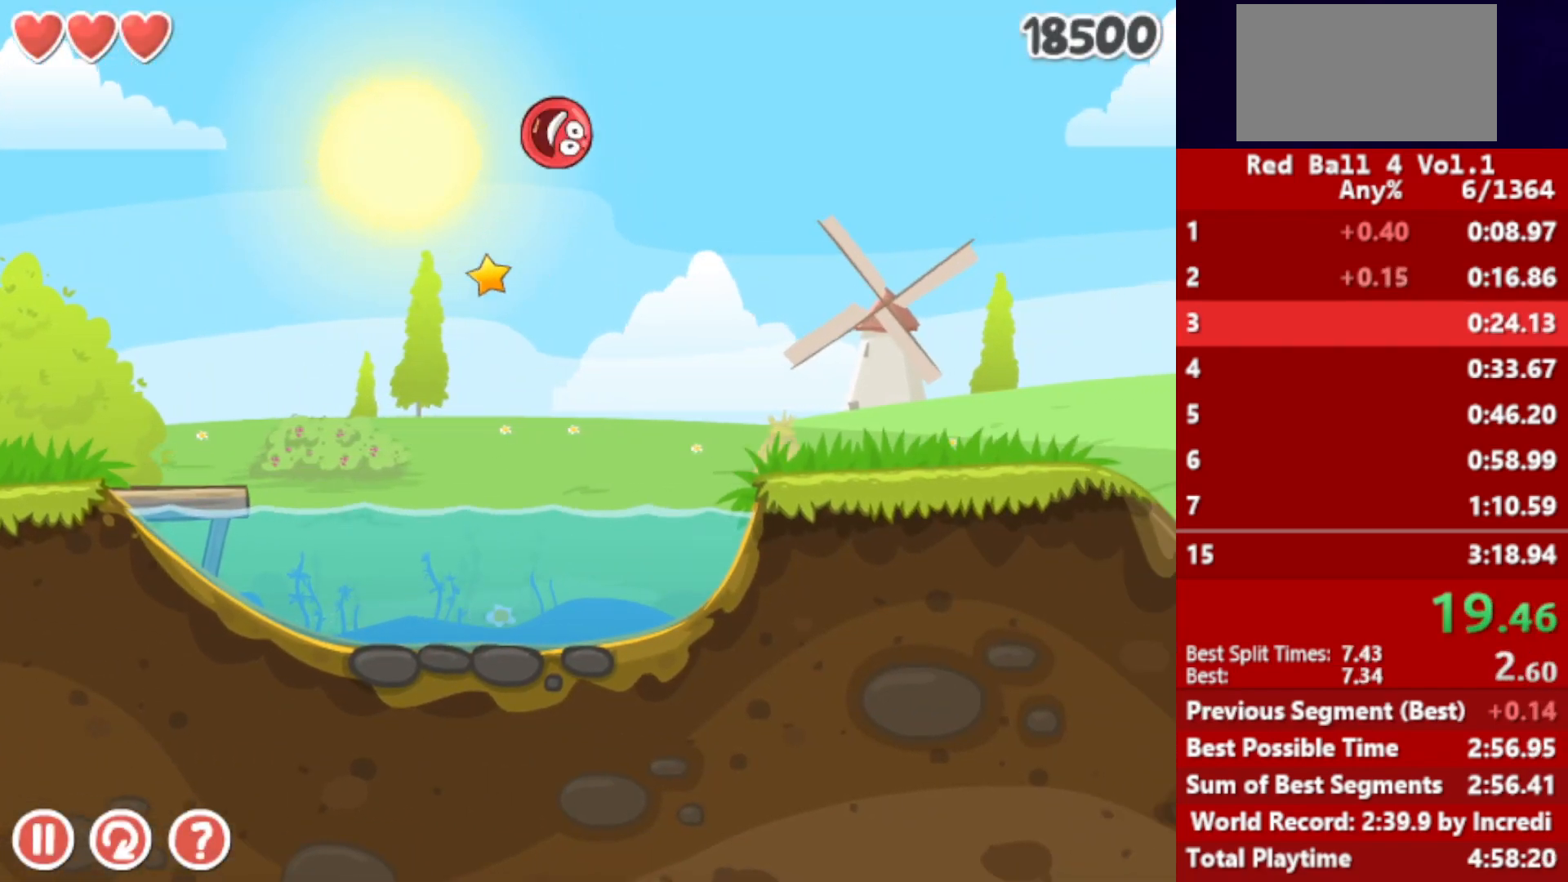
{"keys": ["left", "right"], "events": [[500, "left", "down"]]}
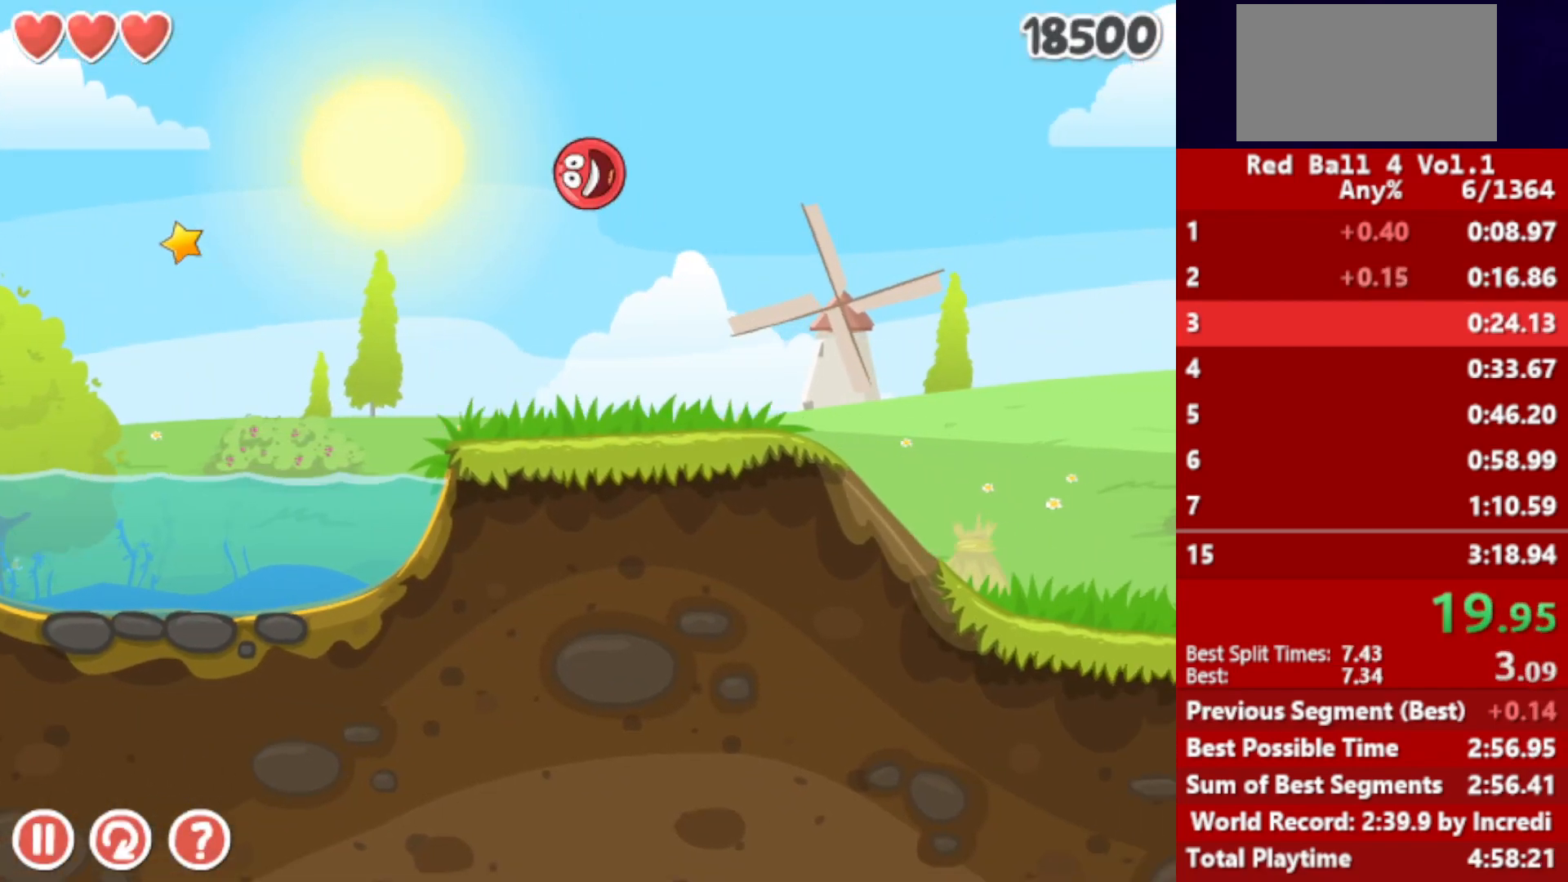
{"keys": ["right"], "events": [[50, "left", "up"]]}
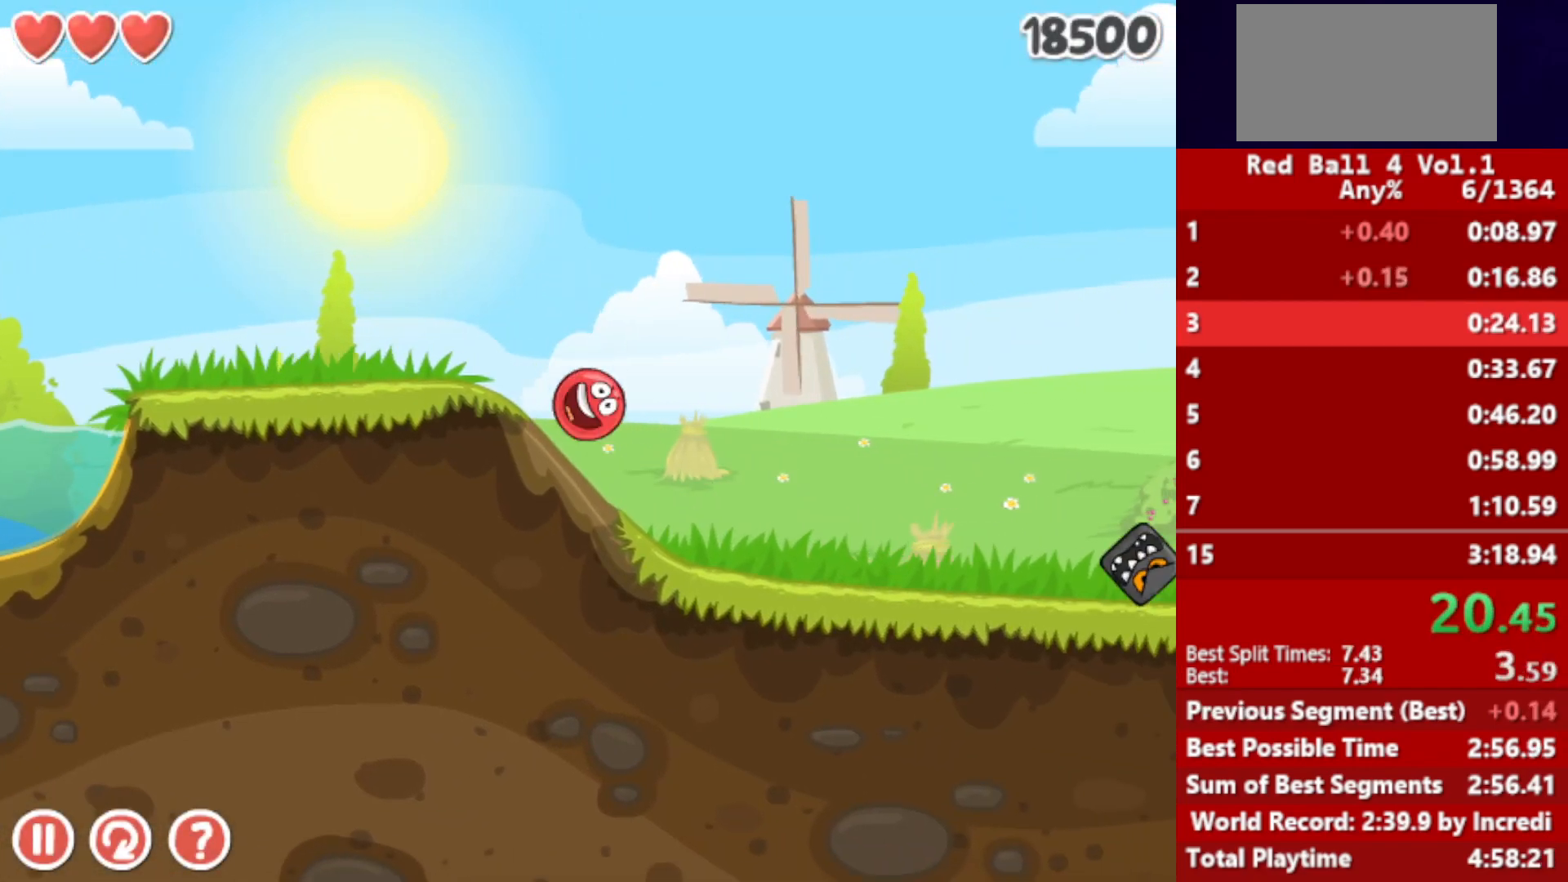
{"keys": ["right", "up"], "events": [[267, "up", "down"]]}
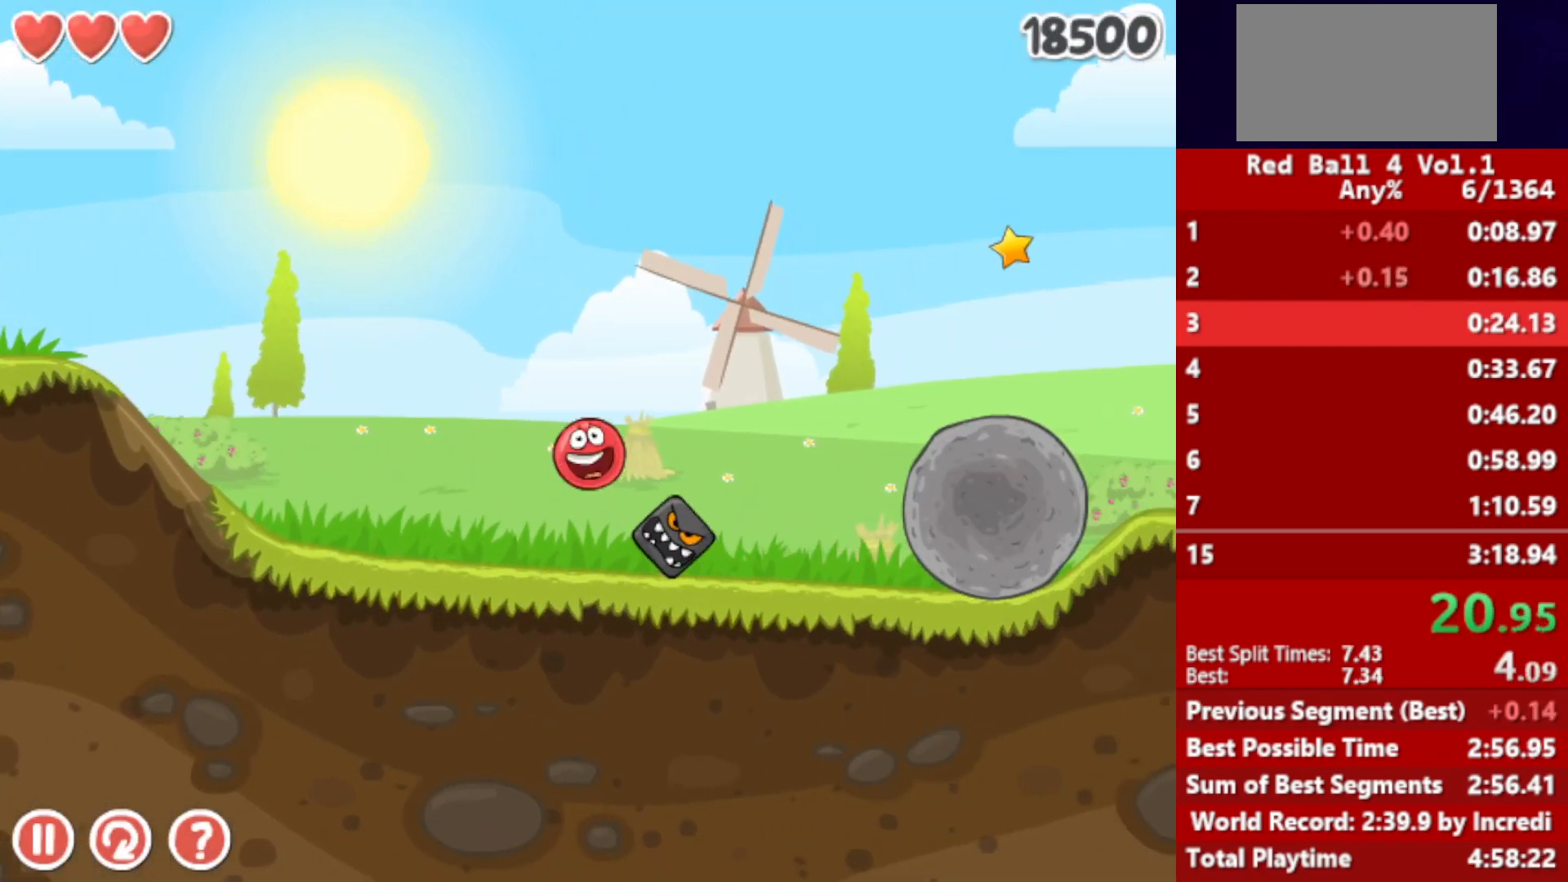
{"keys": ["right", "up"], "events": [[167, "up", "up"], [317, "up", "down"], [350, "up", "up"], [400, "up", "down"], [433, "up", "up"], [483, "up", "down"]]}
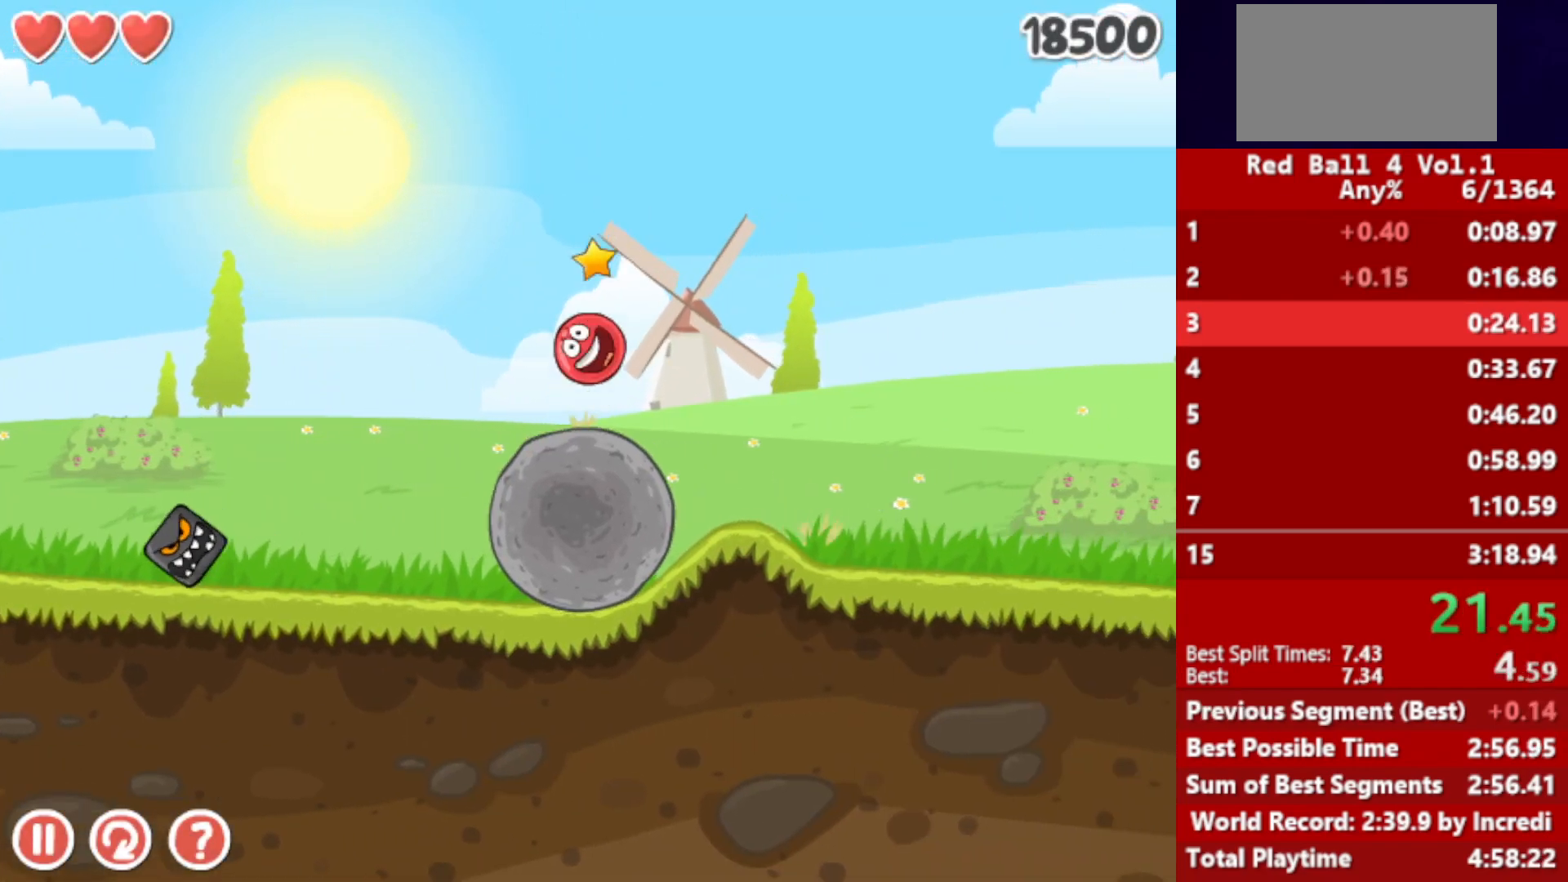
{"keys": ["right", "up"], "events": [[17, "up", "up"], [83, "up", "down"], [100, "up", "up"], [167, "up", "down"], [217, "up", "up"], [283, "up", "down"], [333, "up", "up"], [400, "up", "down"], [450, "up", "up"], [500, "up", "down"]]}
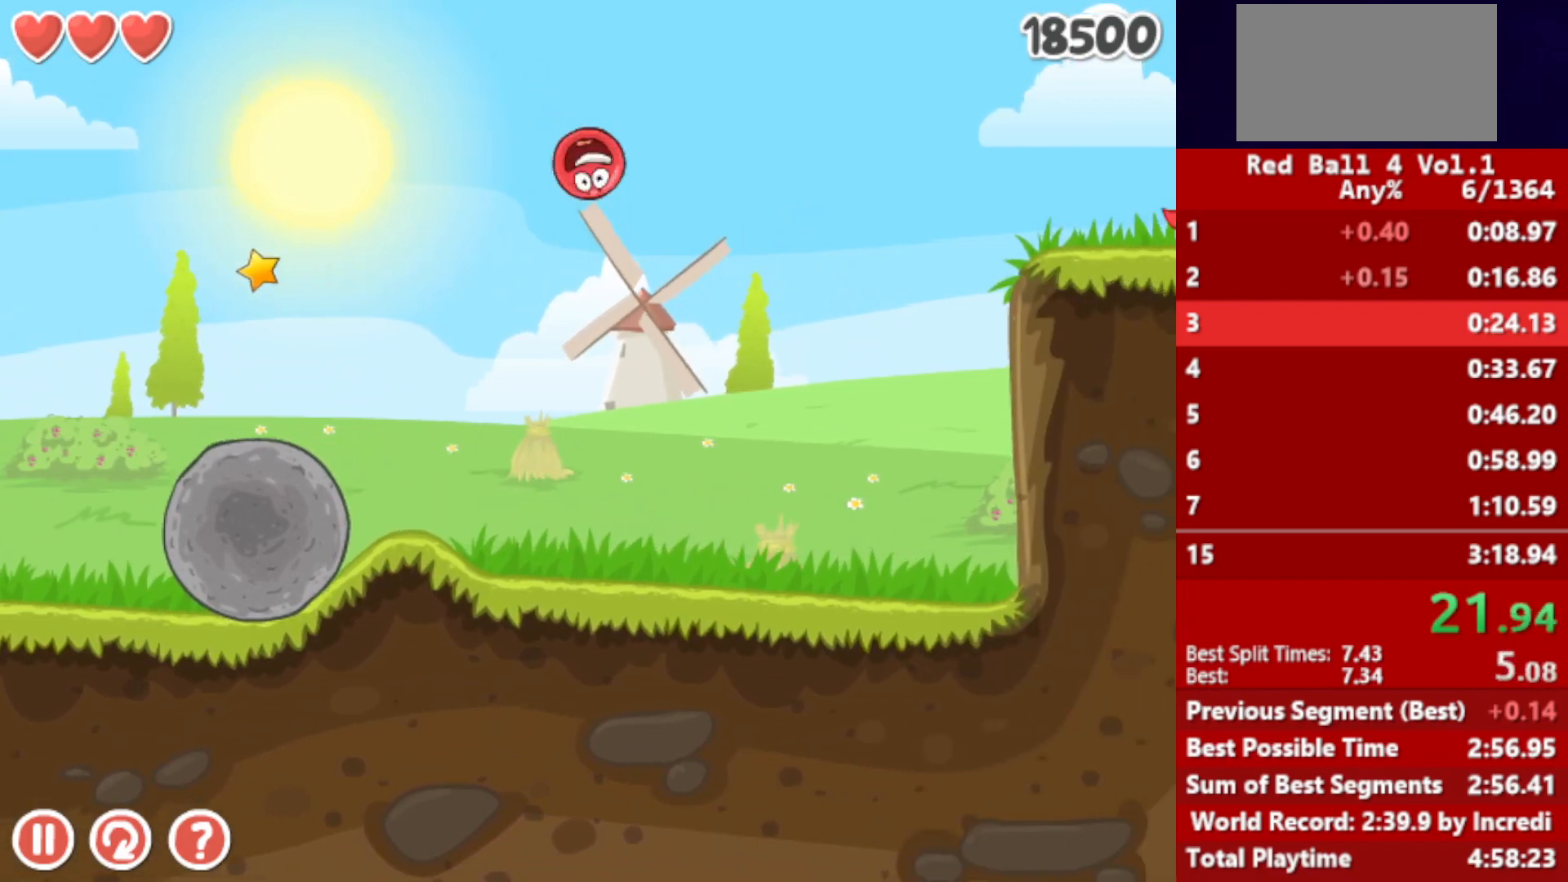
{"keys": ["right"], "events": [[117, "up", "up"]]}